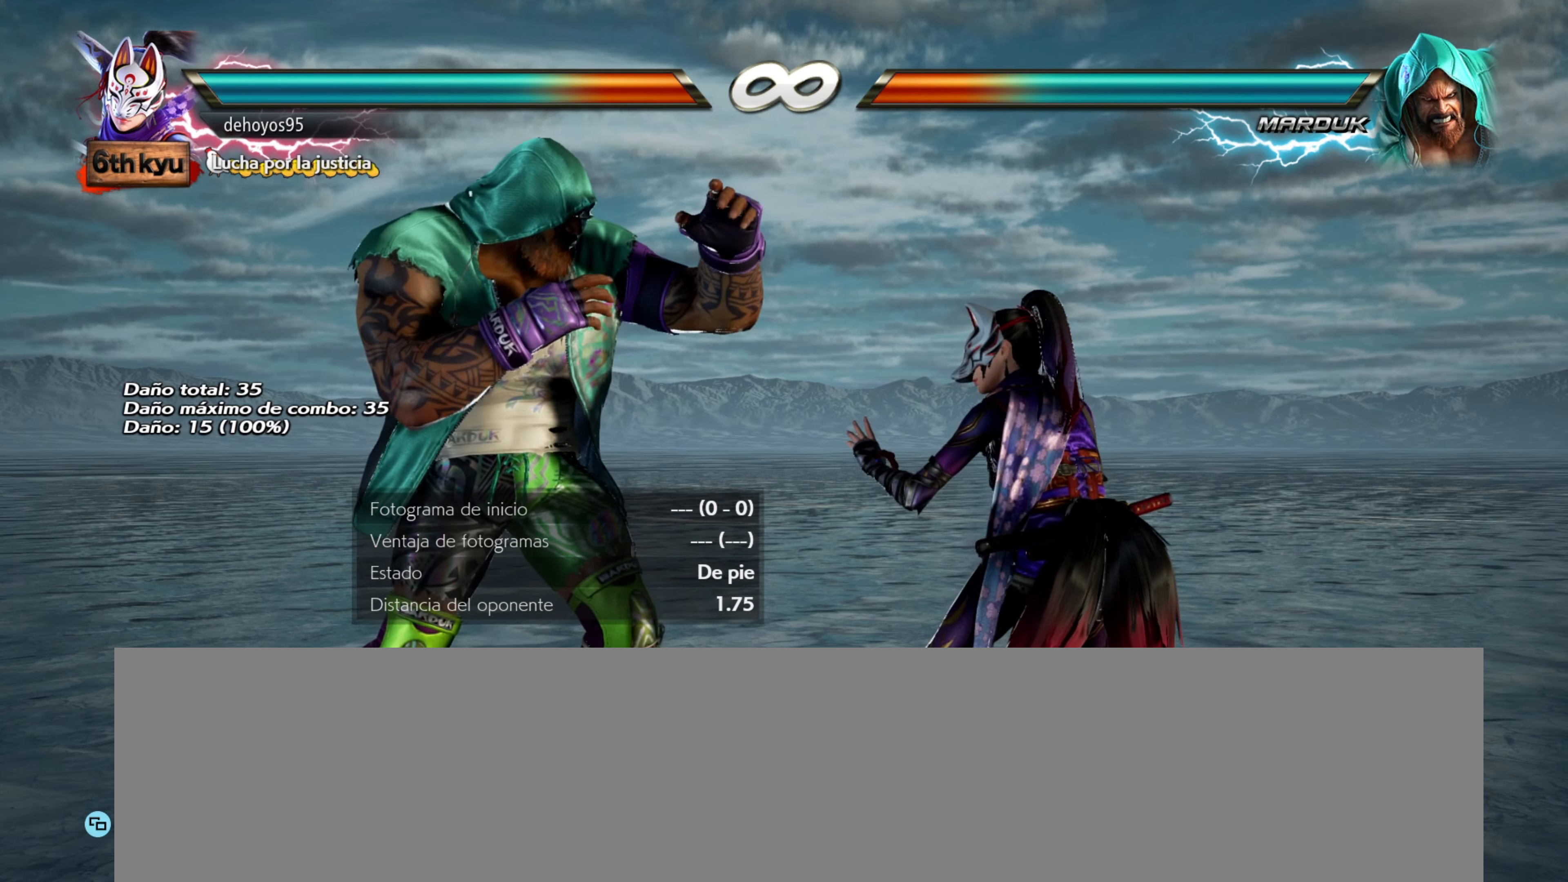
Gameplay with a controller (PlayStation layout); each line is a JSON object with the inputs held at the frame after it. "events" lists button and stick changes between this image and that frame as [ms after this image, input, new state], when the widget could be followed in between. Not read: left_stick right_stick.
{"buttons": [], "events": [[34, "DPAD_RIGHT", "down"], [84, "DPAD_RIGHT", "up"], [150, "DPAD_RIGHT", "down"], [234, "DPAD_RIGHT", "up"], [251, "DPAD_RIGHT", "down"], [334, "DPAD_RIGHT", "up"]]}
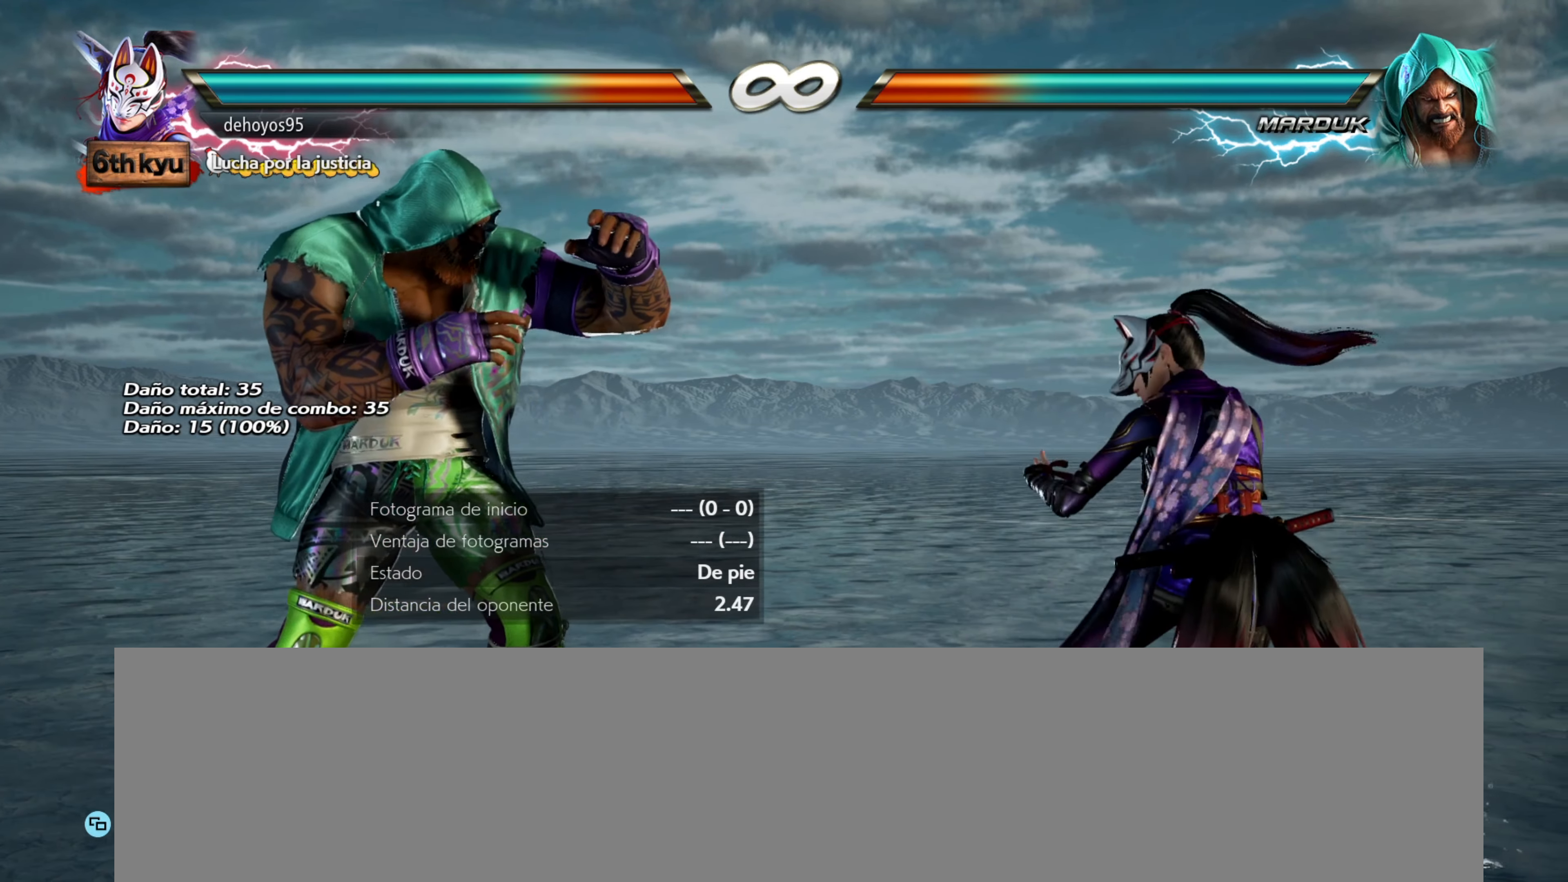
{"buttons": [], "events": []}
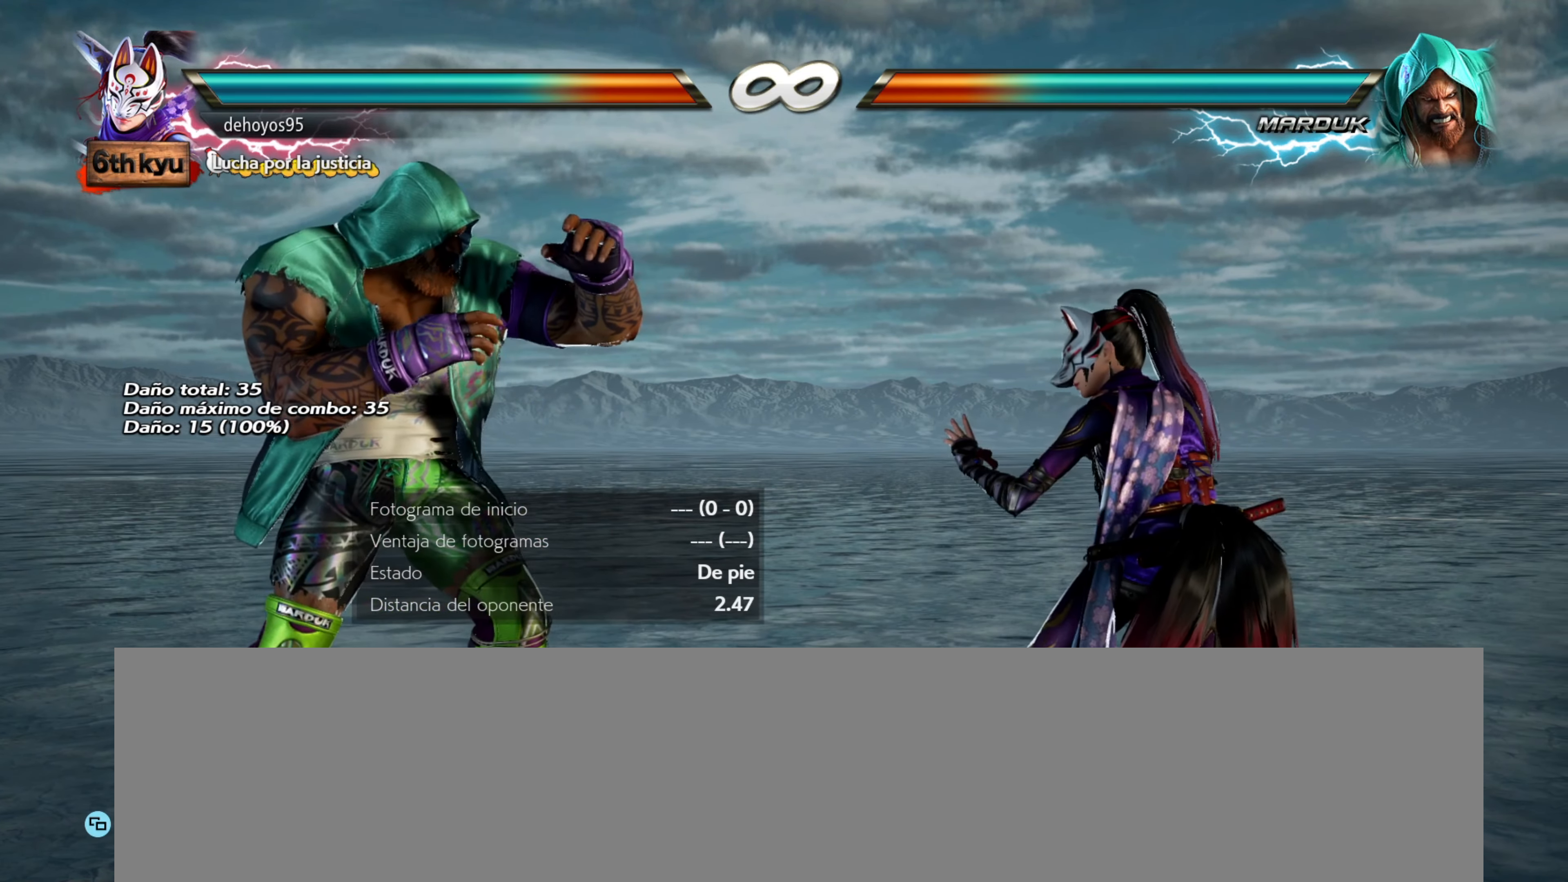
{"buttons": [], "events": []}
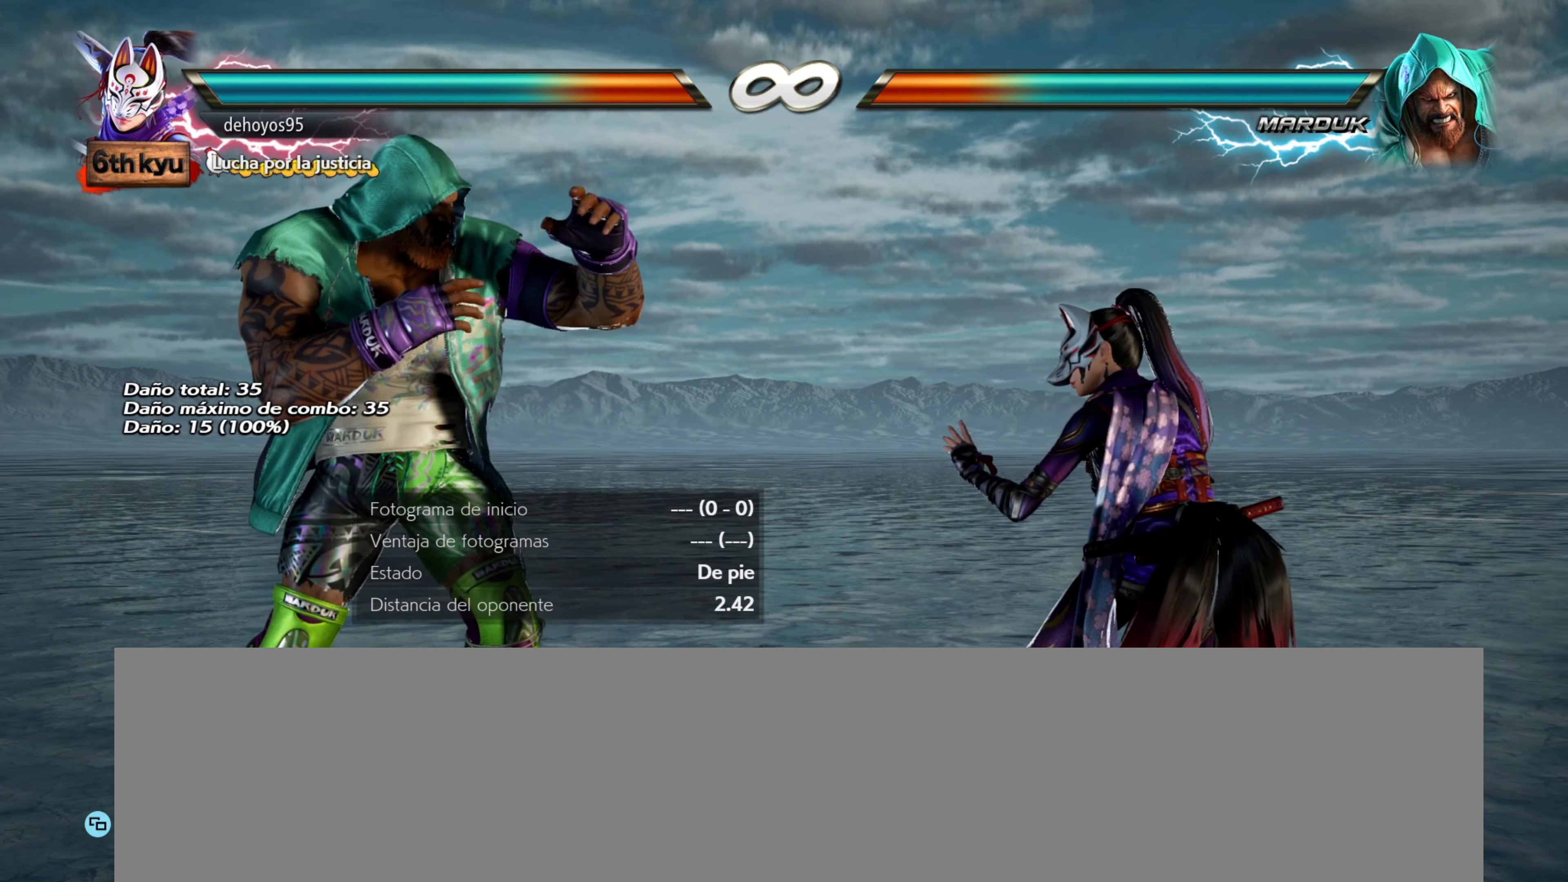
{"buttons": [], "events": []}
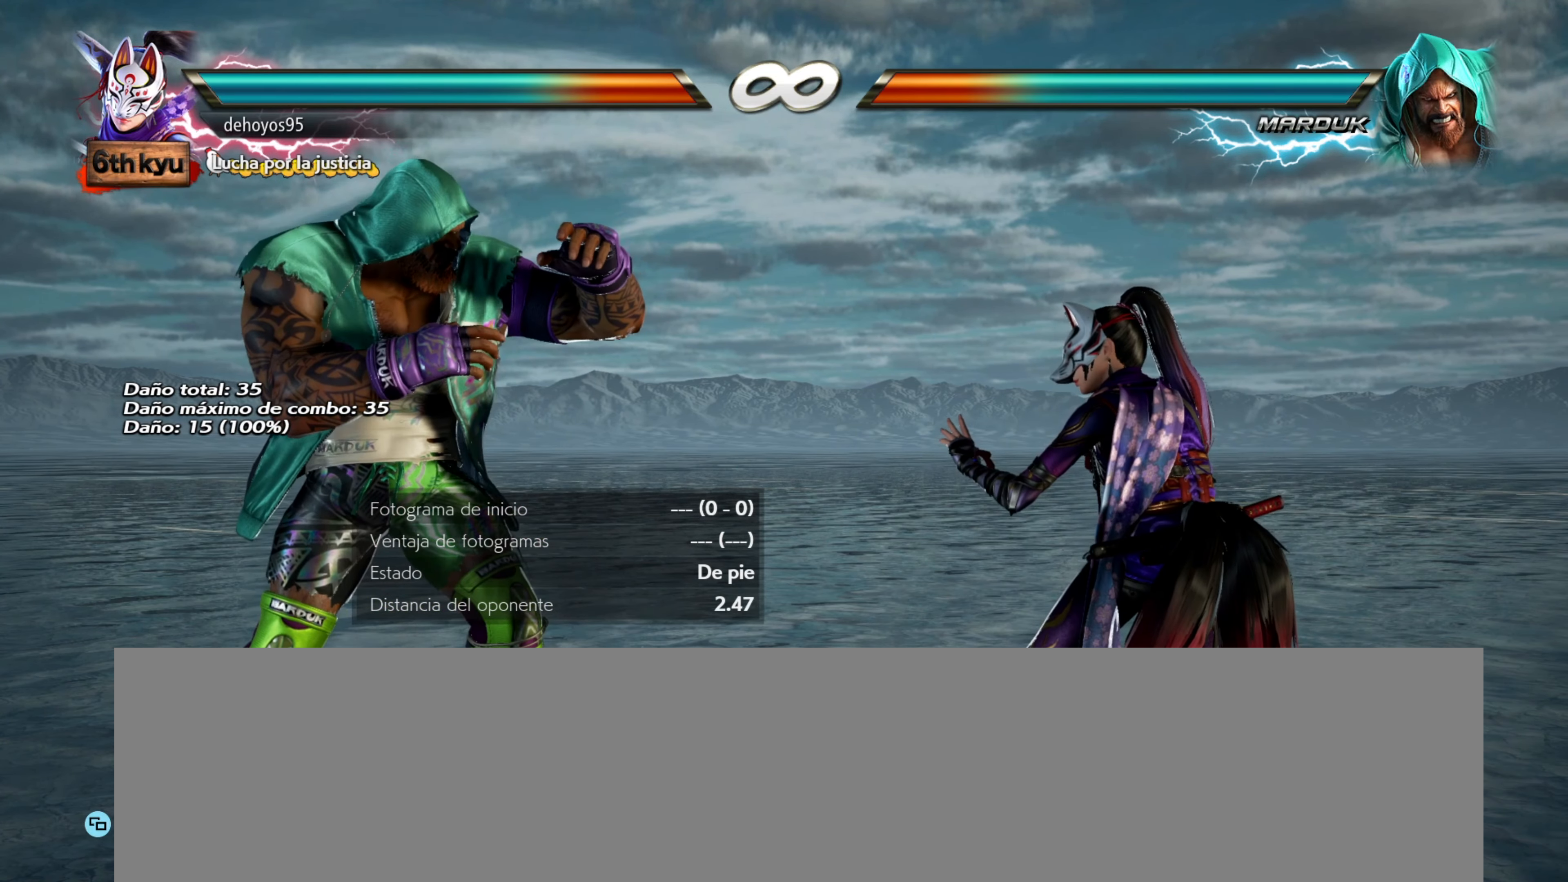
{"buttons": [], "events": []}
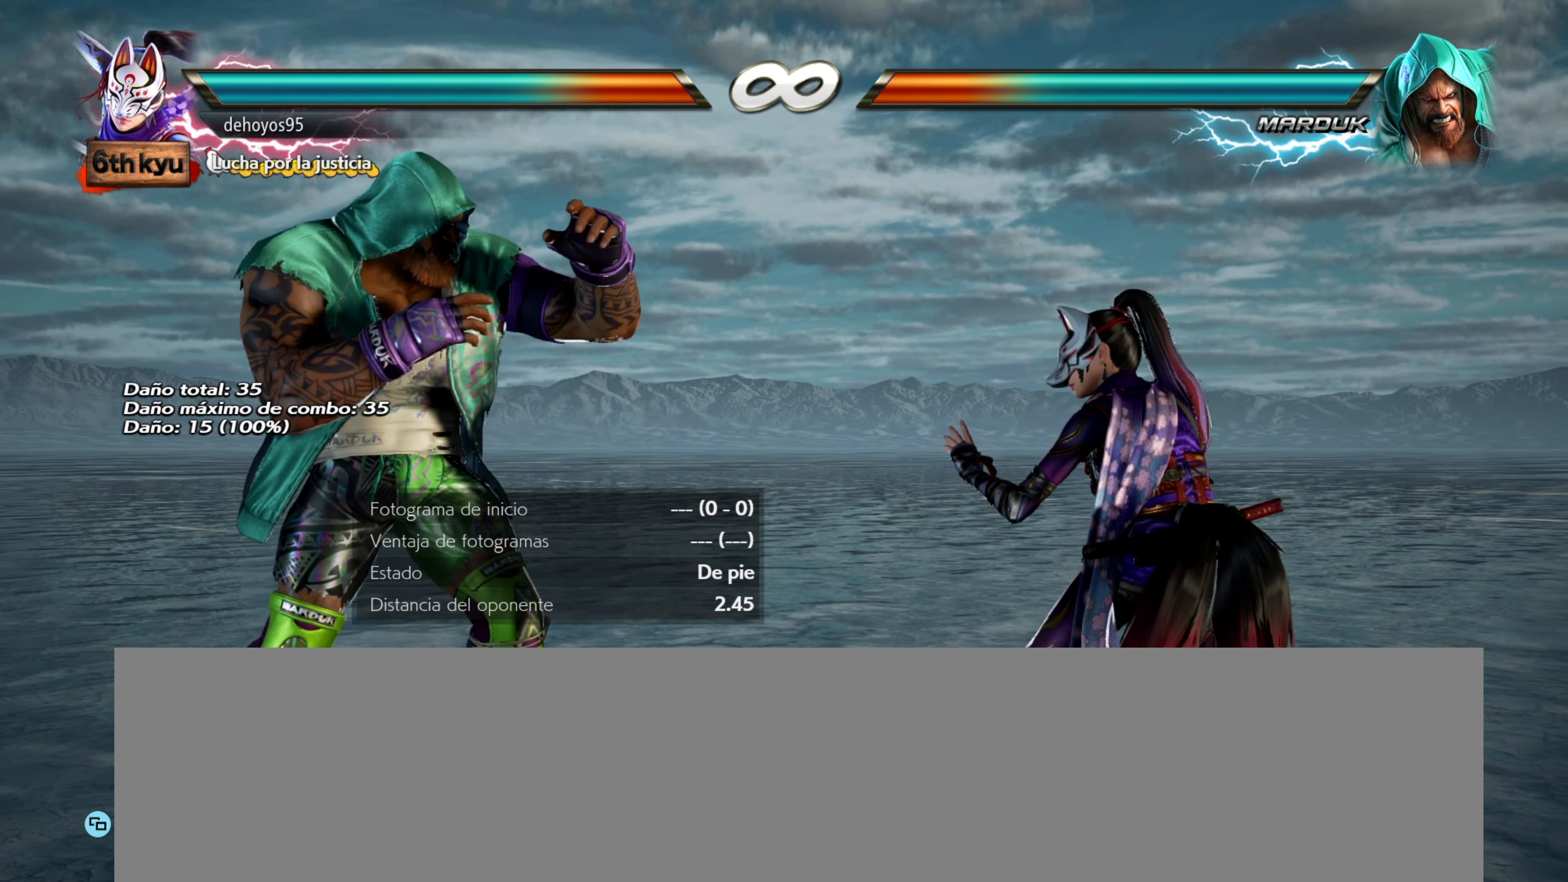
{"buttons": [], "events": []}
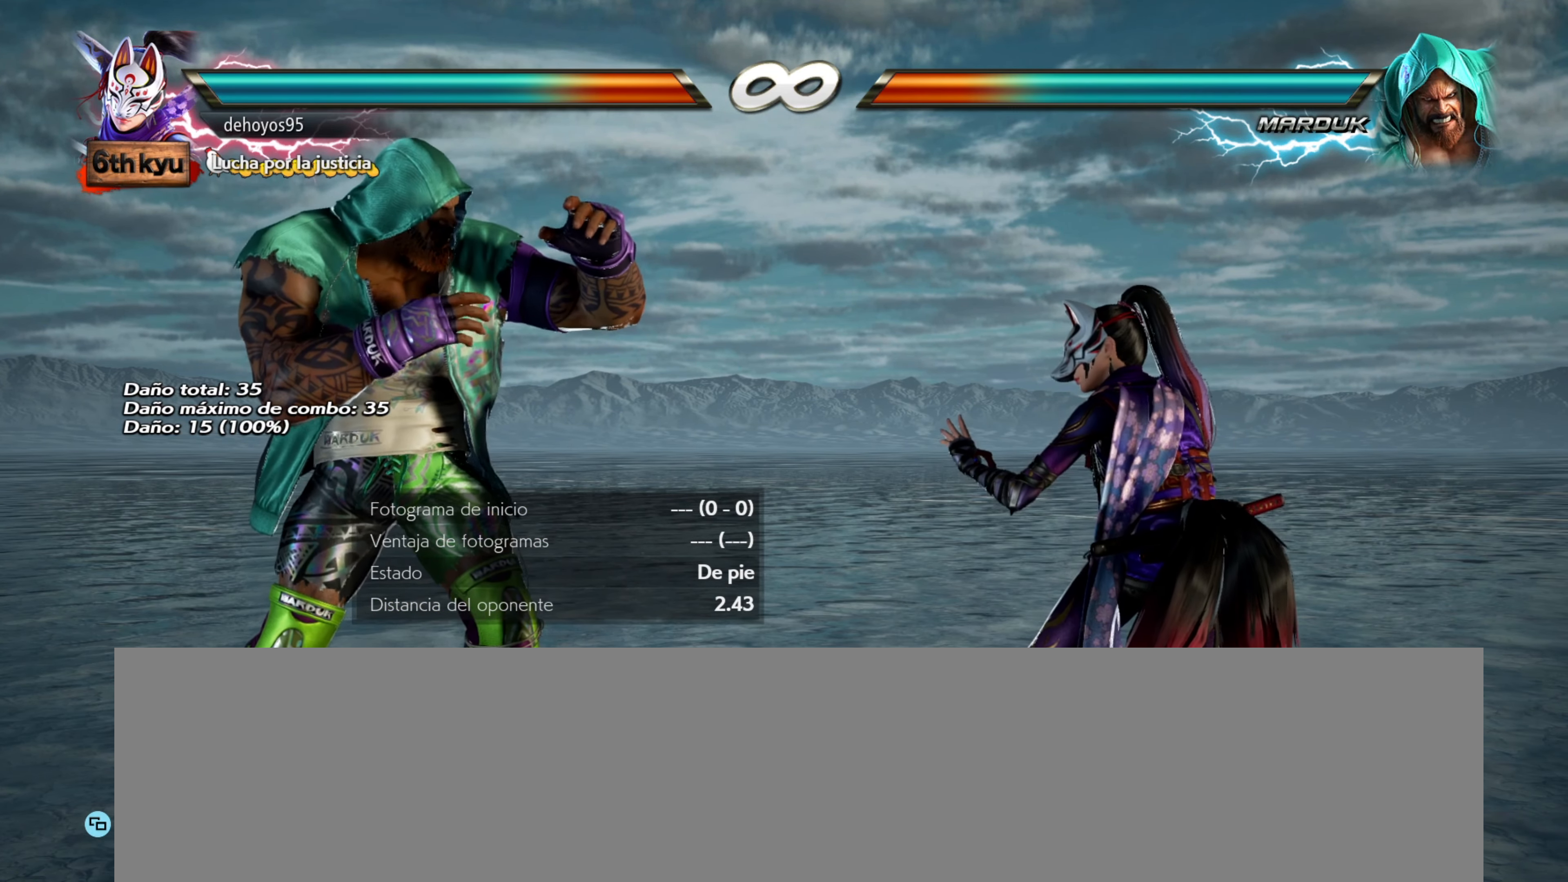
{"buttons": [], "events": []}
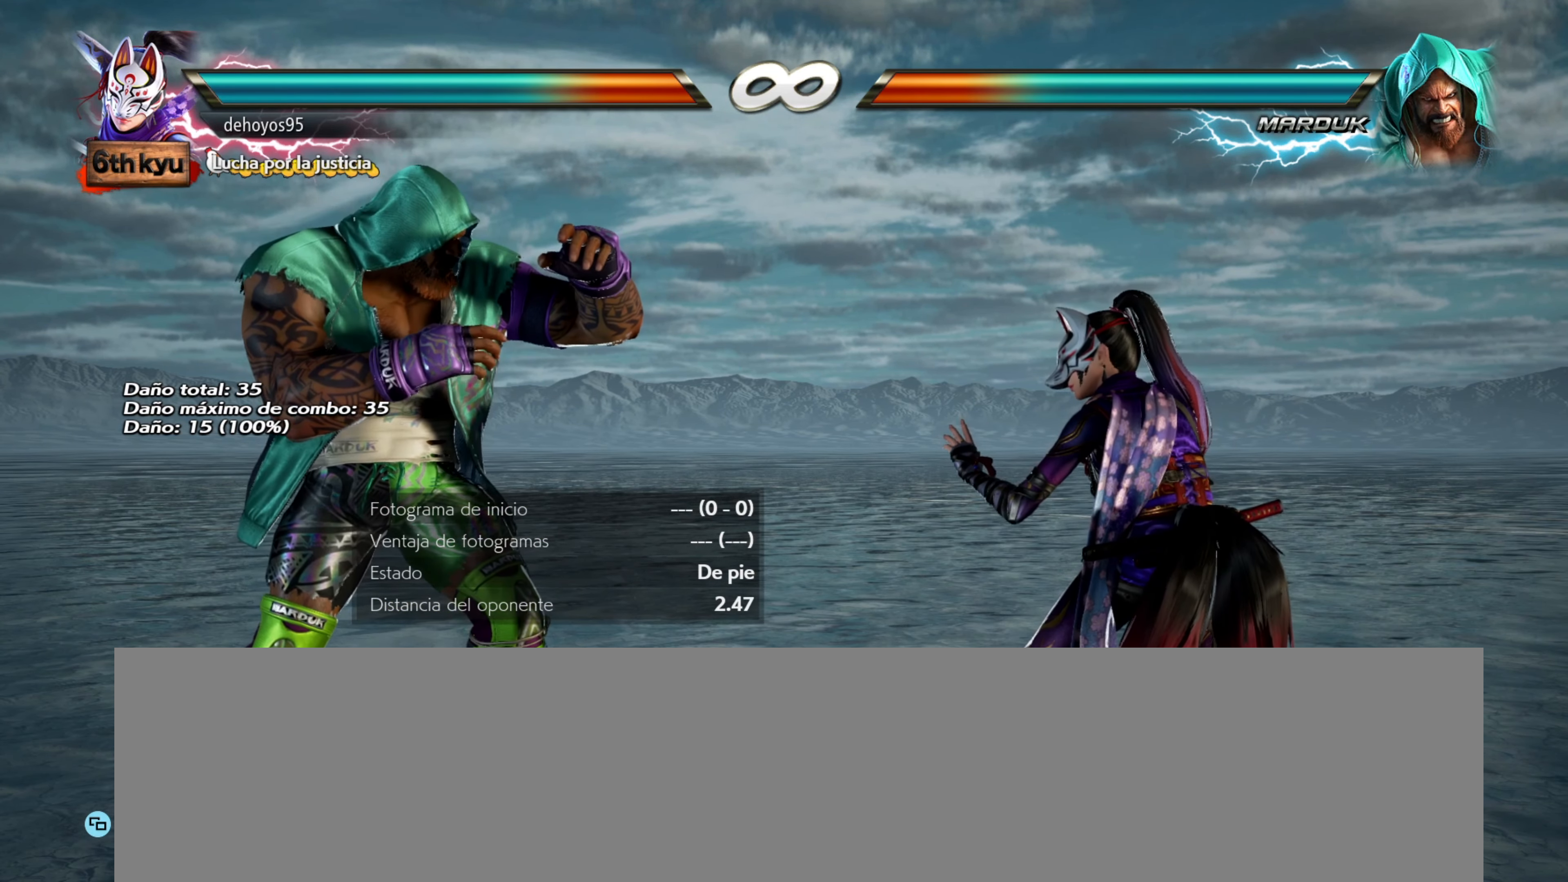
{"buttons": [], "events": []}
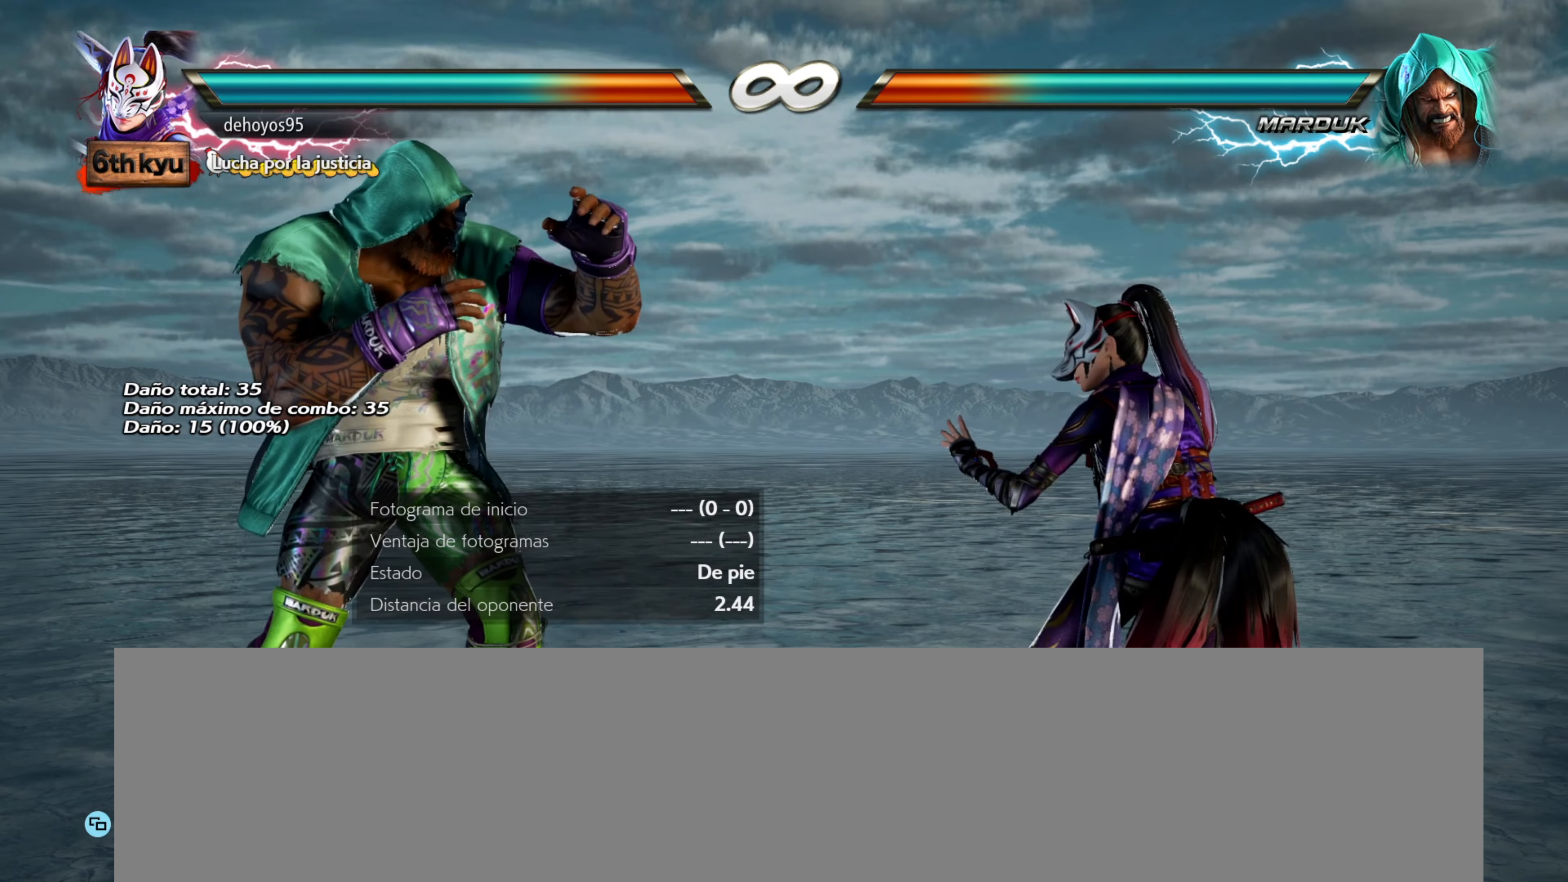
{"buttons": [], "events": []}
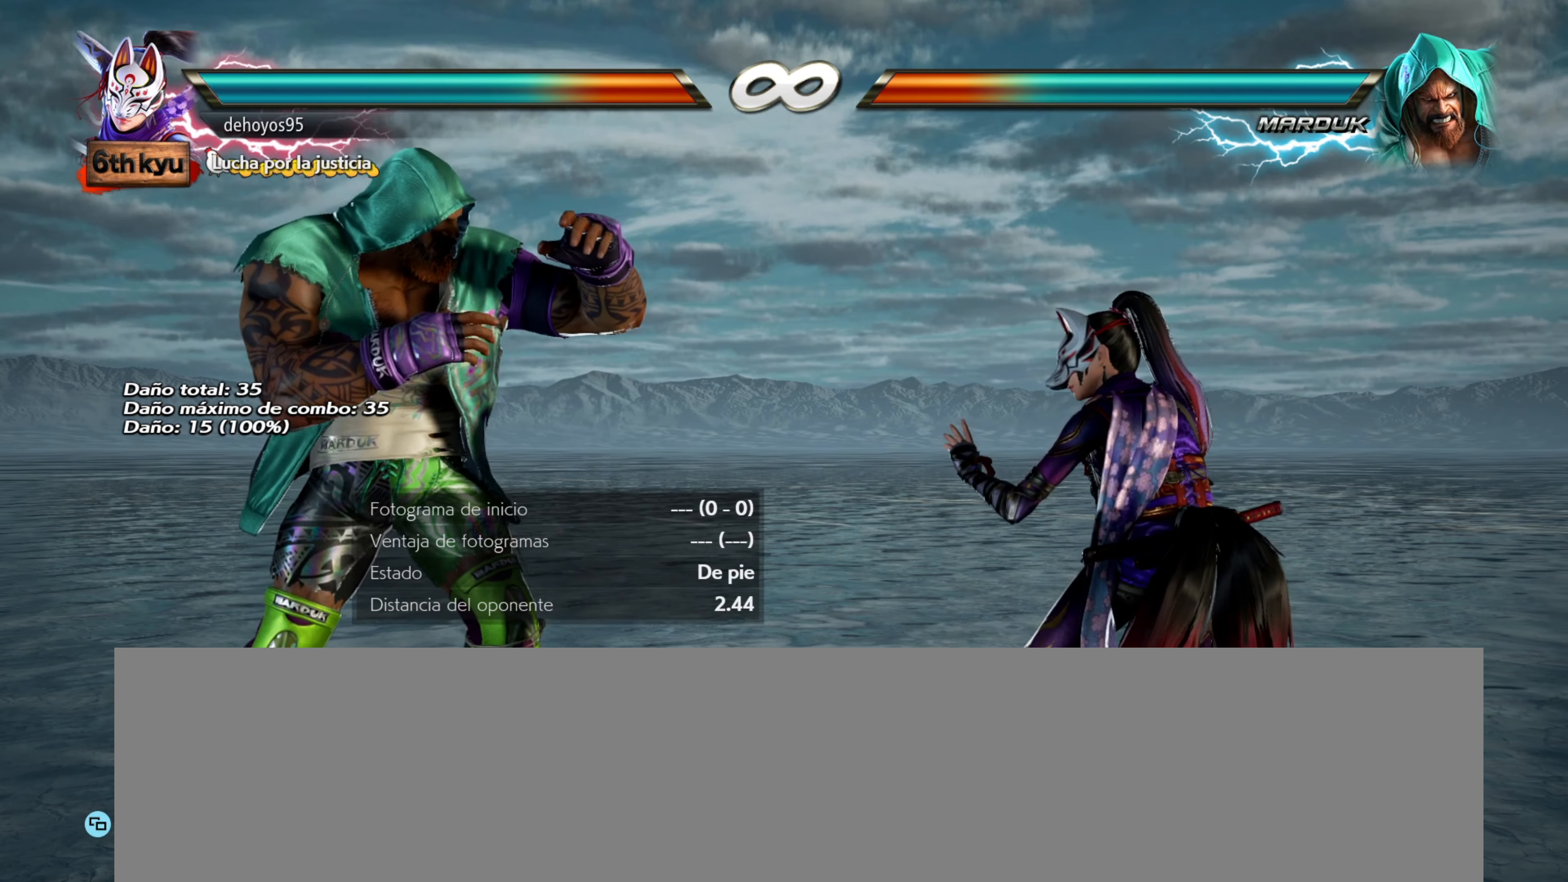
{"buttons": ["SQUARE"], "events": [[16, "SQUARE", "down"], [150, "SQUARE", "up"], [450, "SQUARE", "down"]]}
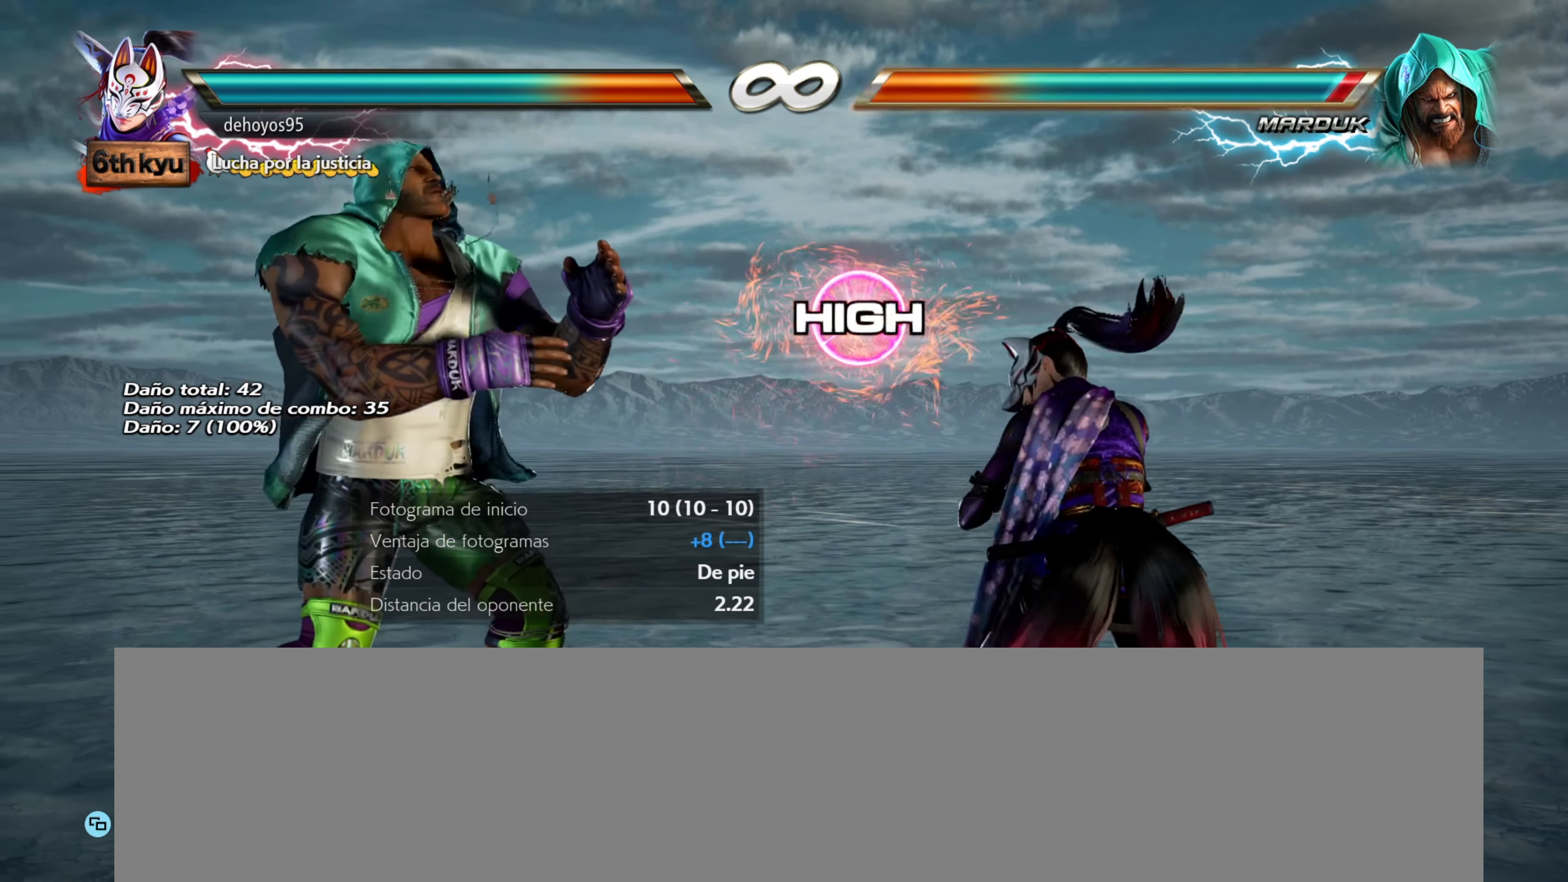
{"buttons": ["SQUARE"], "events": [[67, "SQUARE", "up"], [451, "SQUARE", "down"]]}
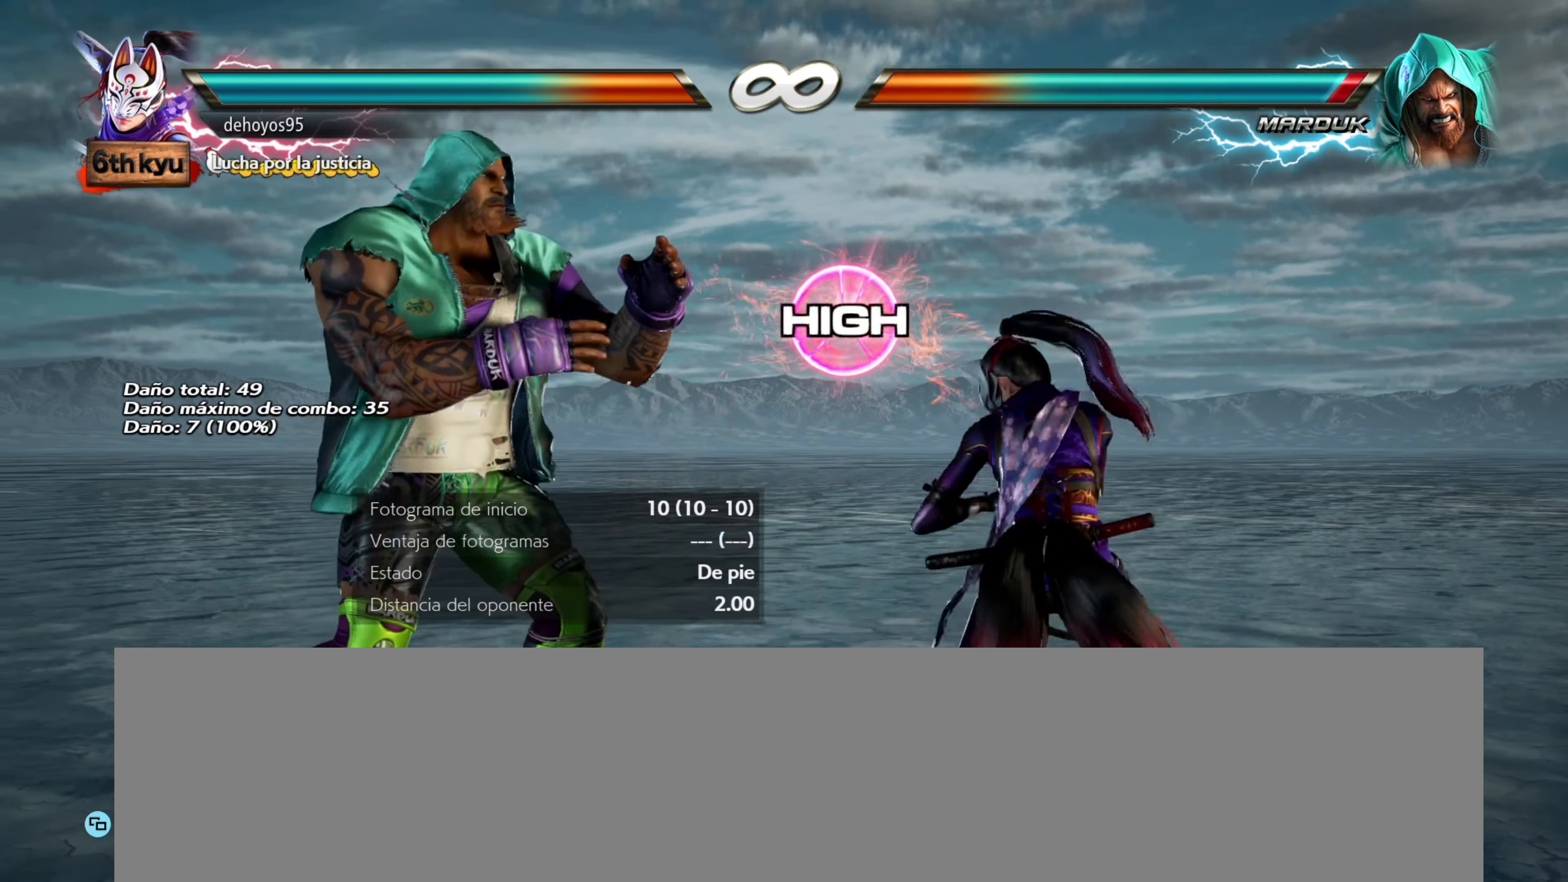
{"buttons": [], "events": [[117, "SQUARE", "up"]]}
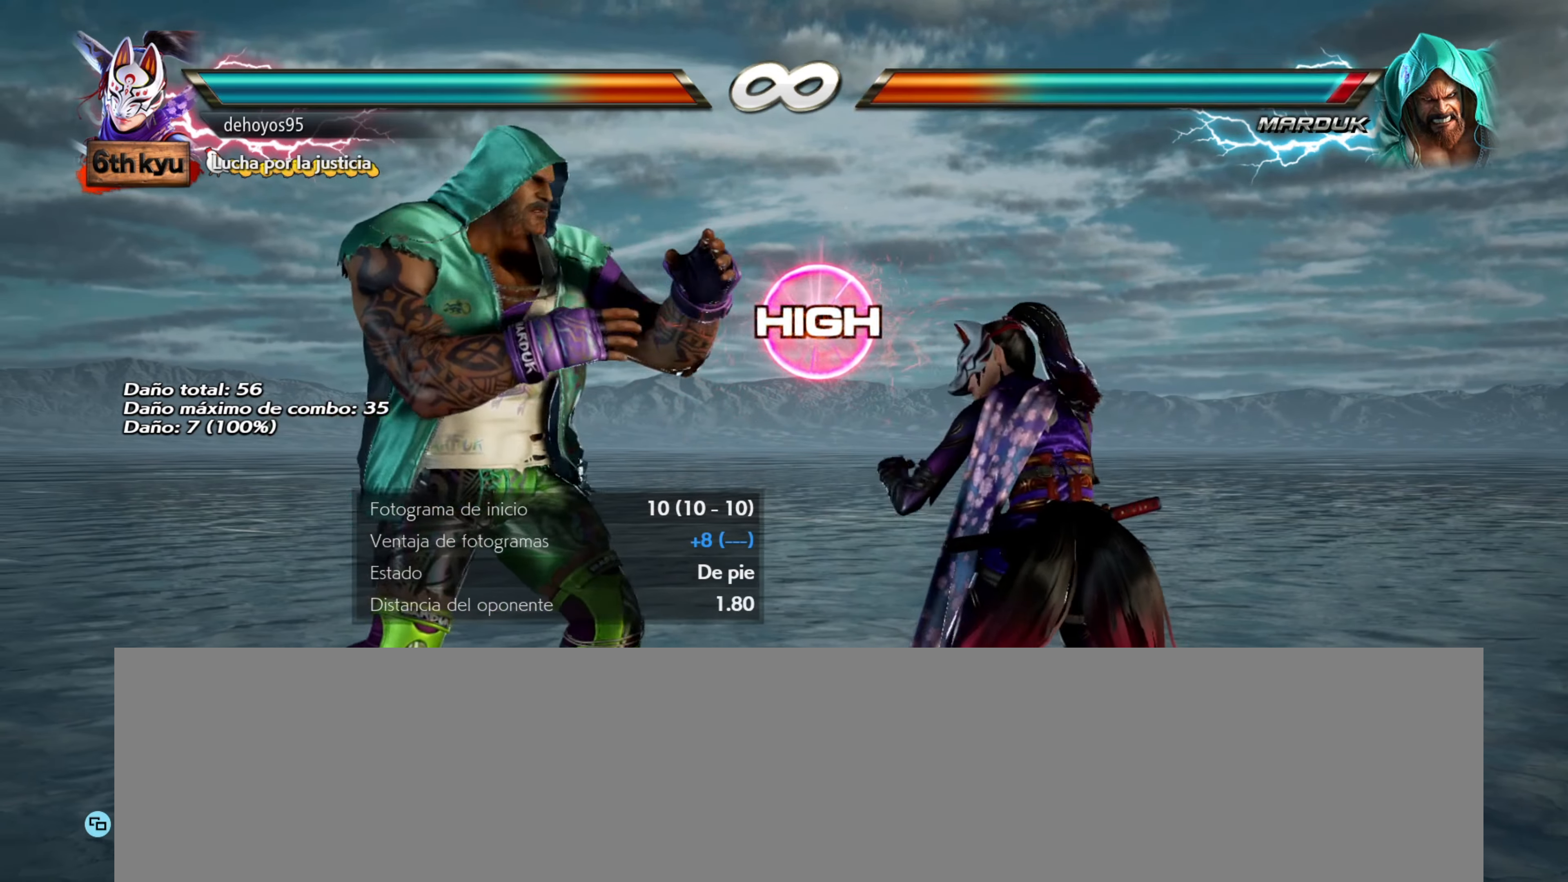
{"buttons": ["SQUARE"], "events": [[417, "SQUARE", "down"]]}
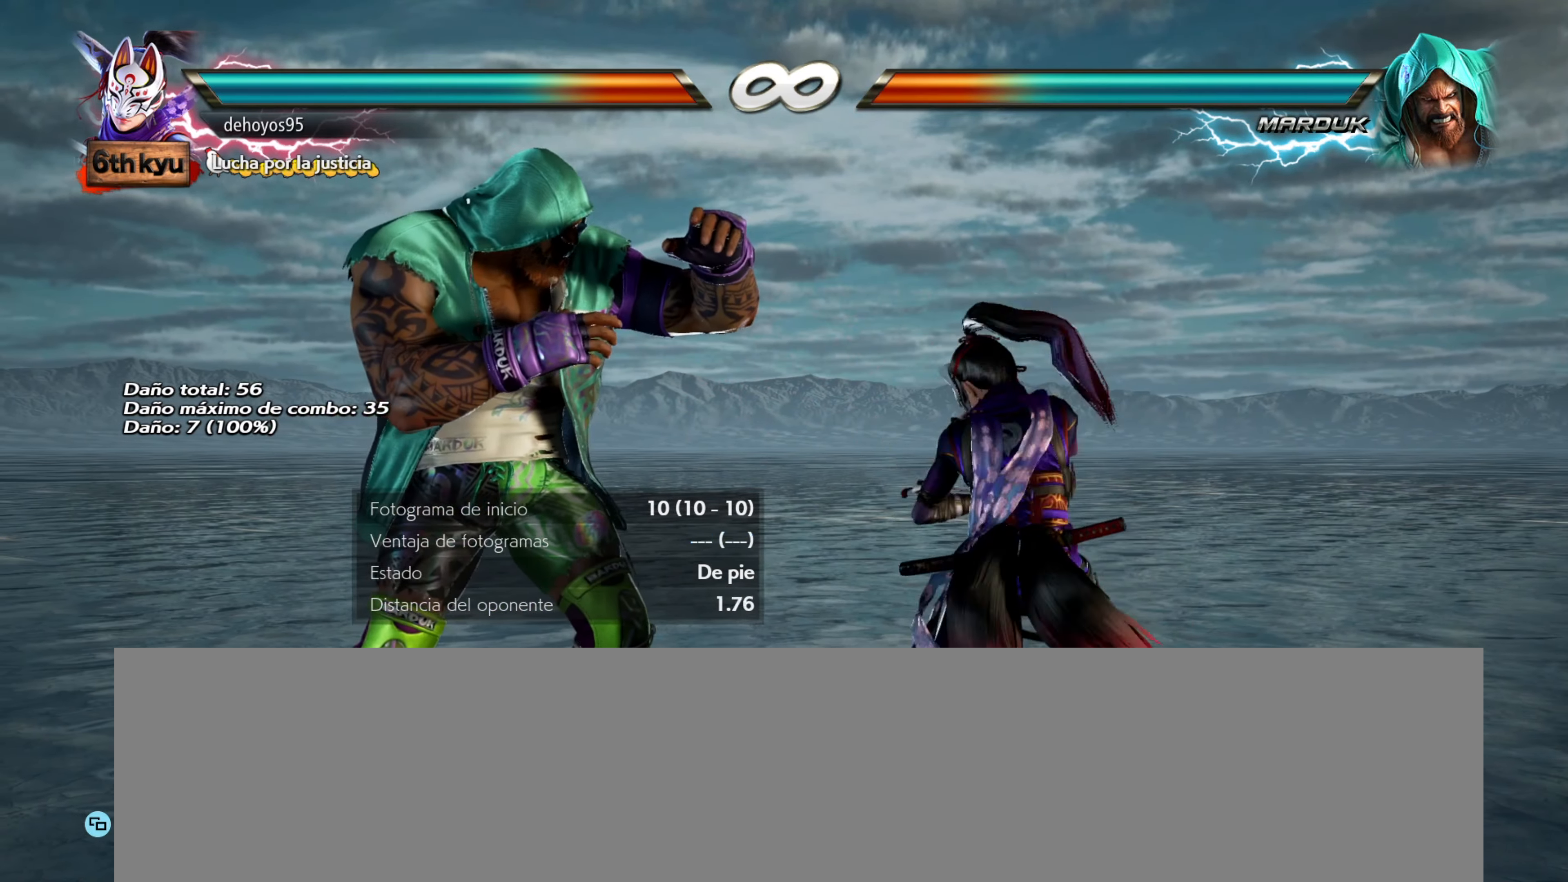
{"buttons": [], "events": [[66, "SQUARE", "up"]]}
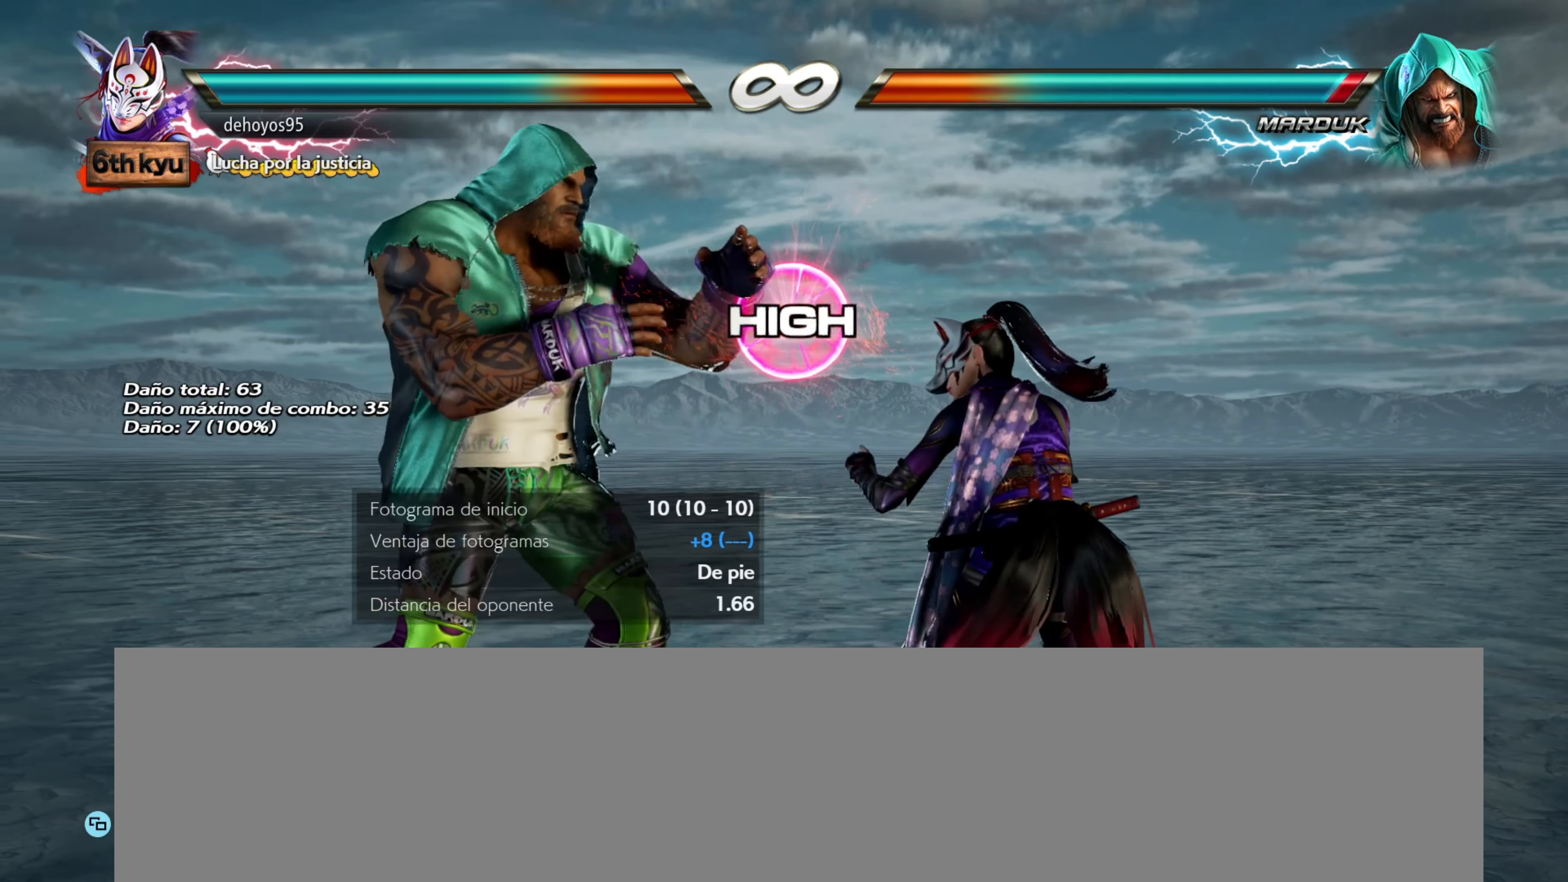
{"buttons": [], "events": [[67, "SQUARE", "down"], [200, "SQUARE", "up"]]}
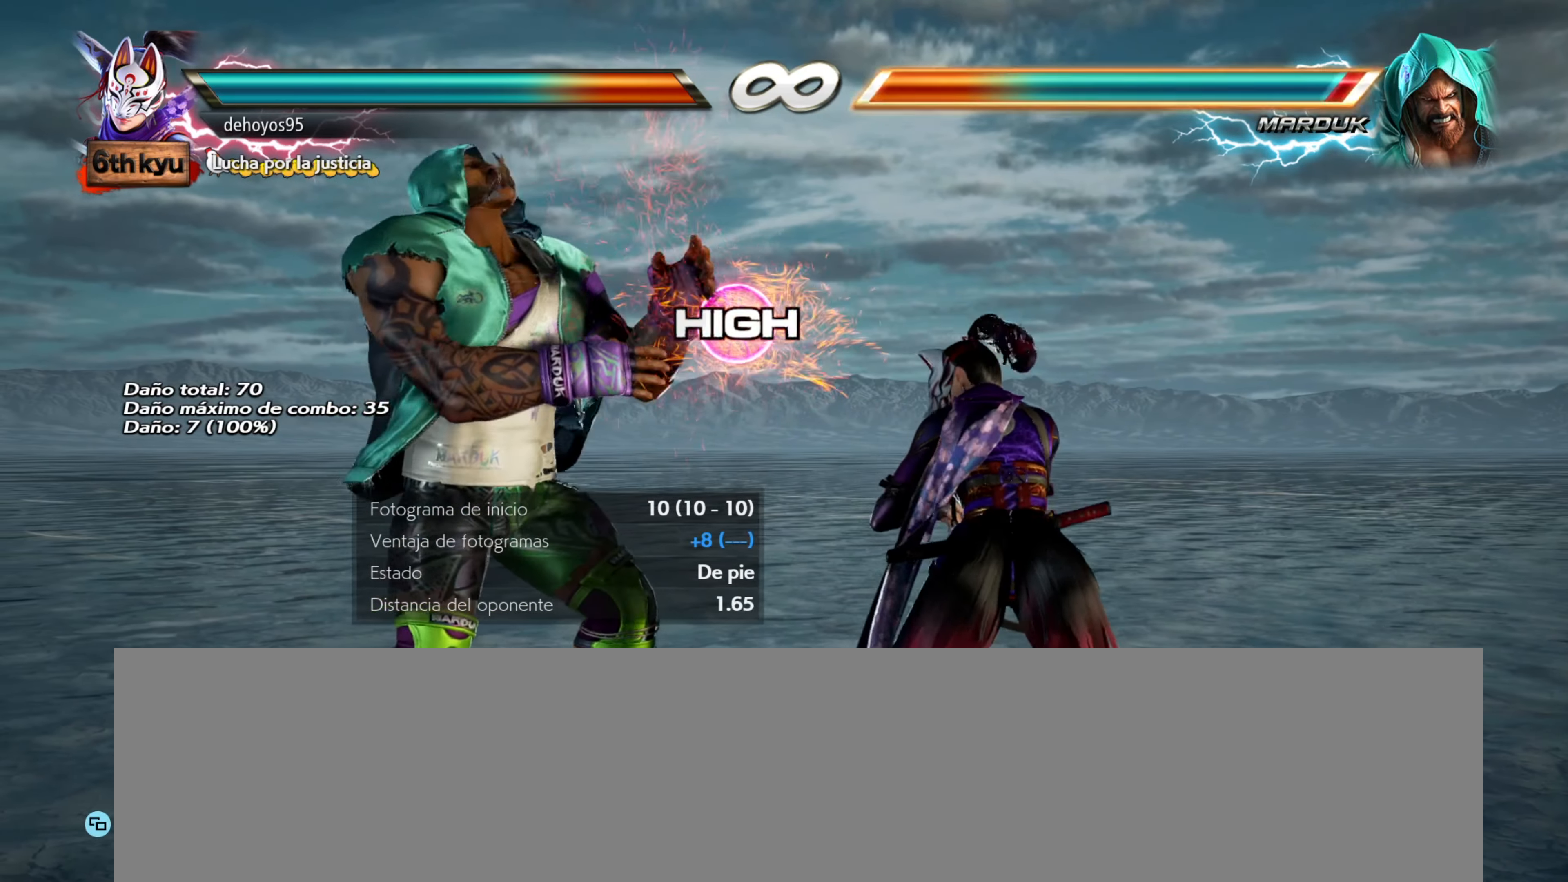
{"buttons": [], "events": []}
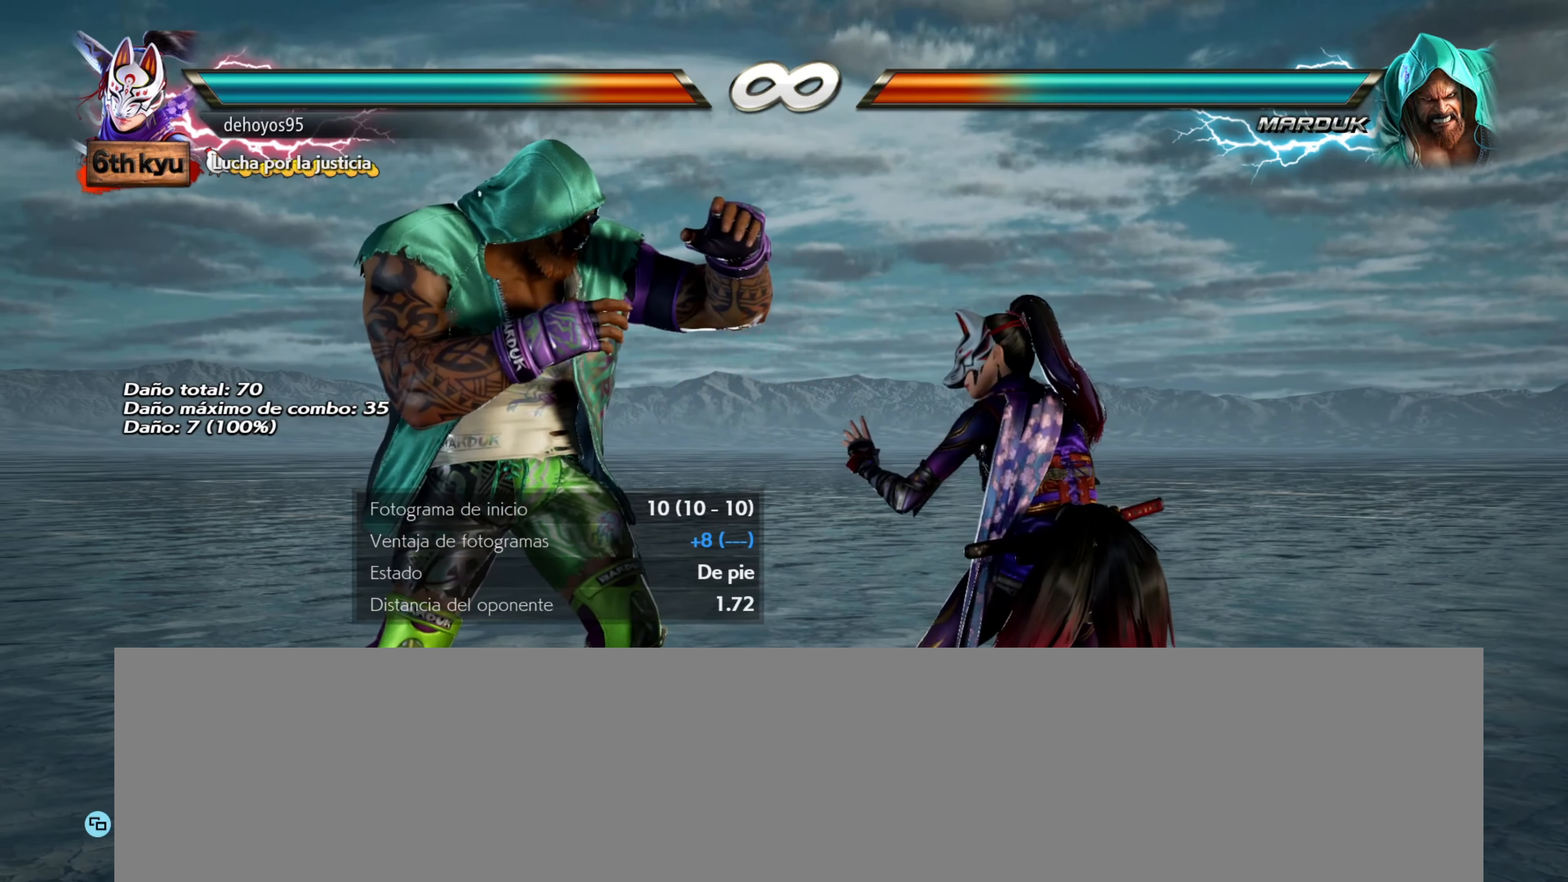
{"buttons": [], "events": []}
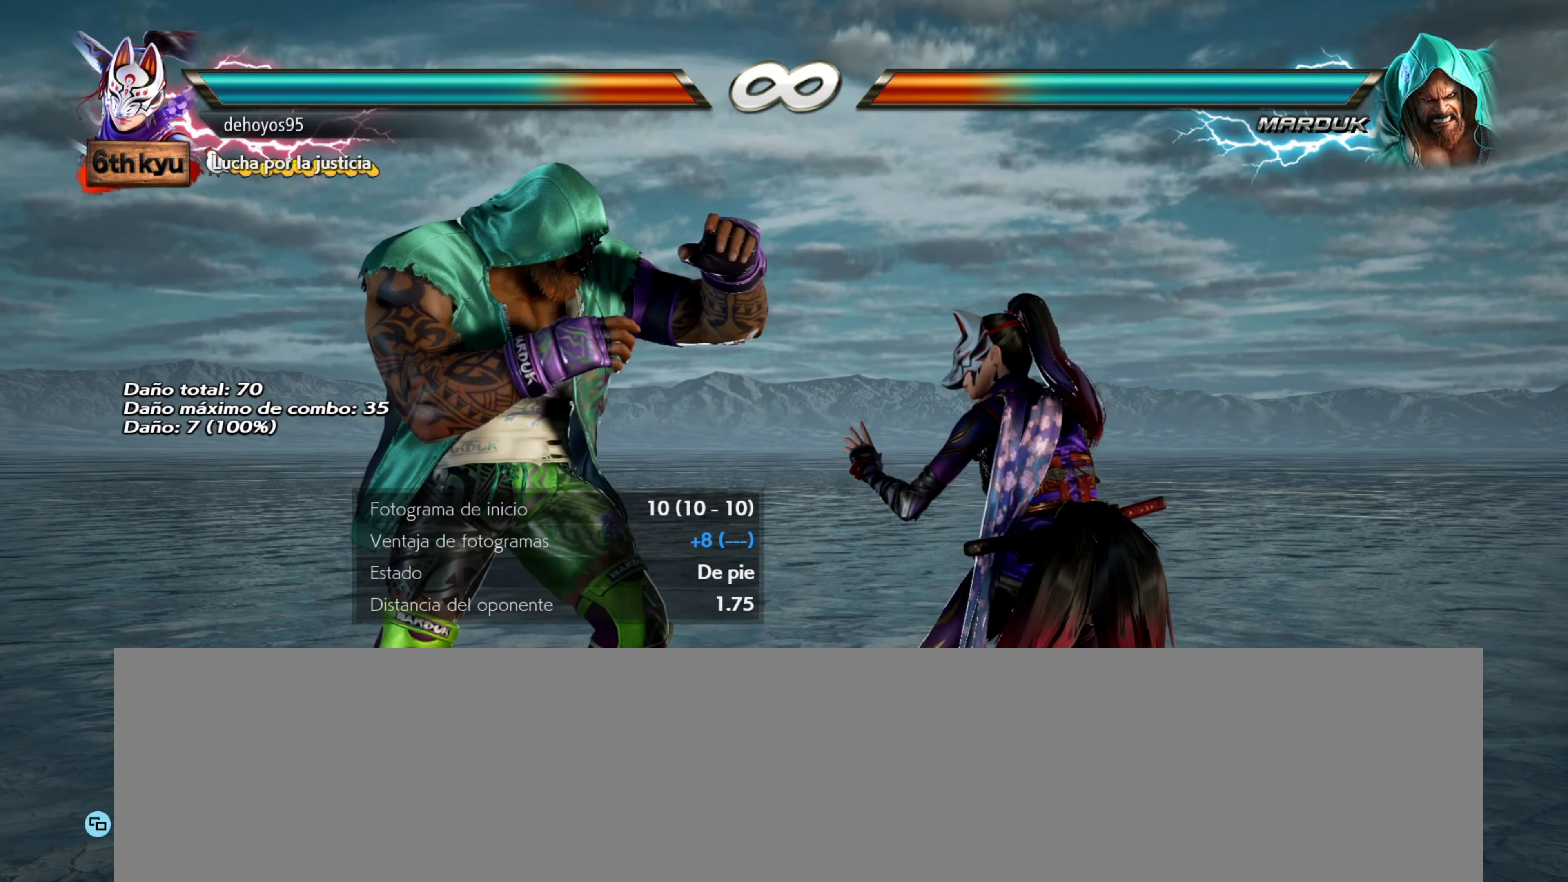
{"buttons": ["CROSS"], "events": [[333, "SELECT", "down"], [367, "CROSS", "down"], [484, "SELECT", "up"]]}
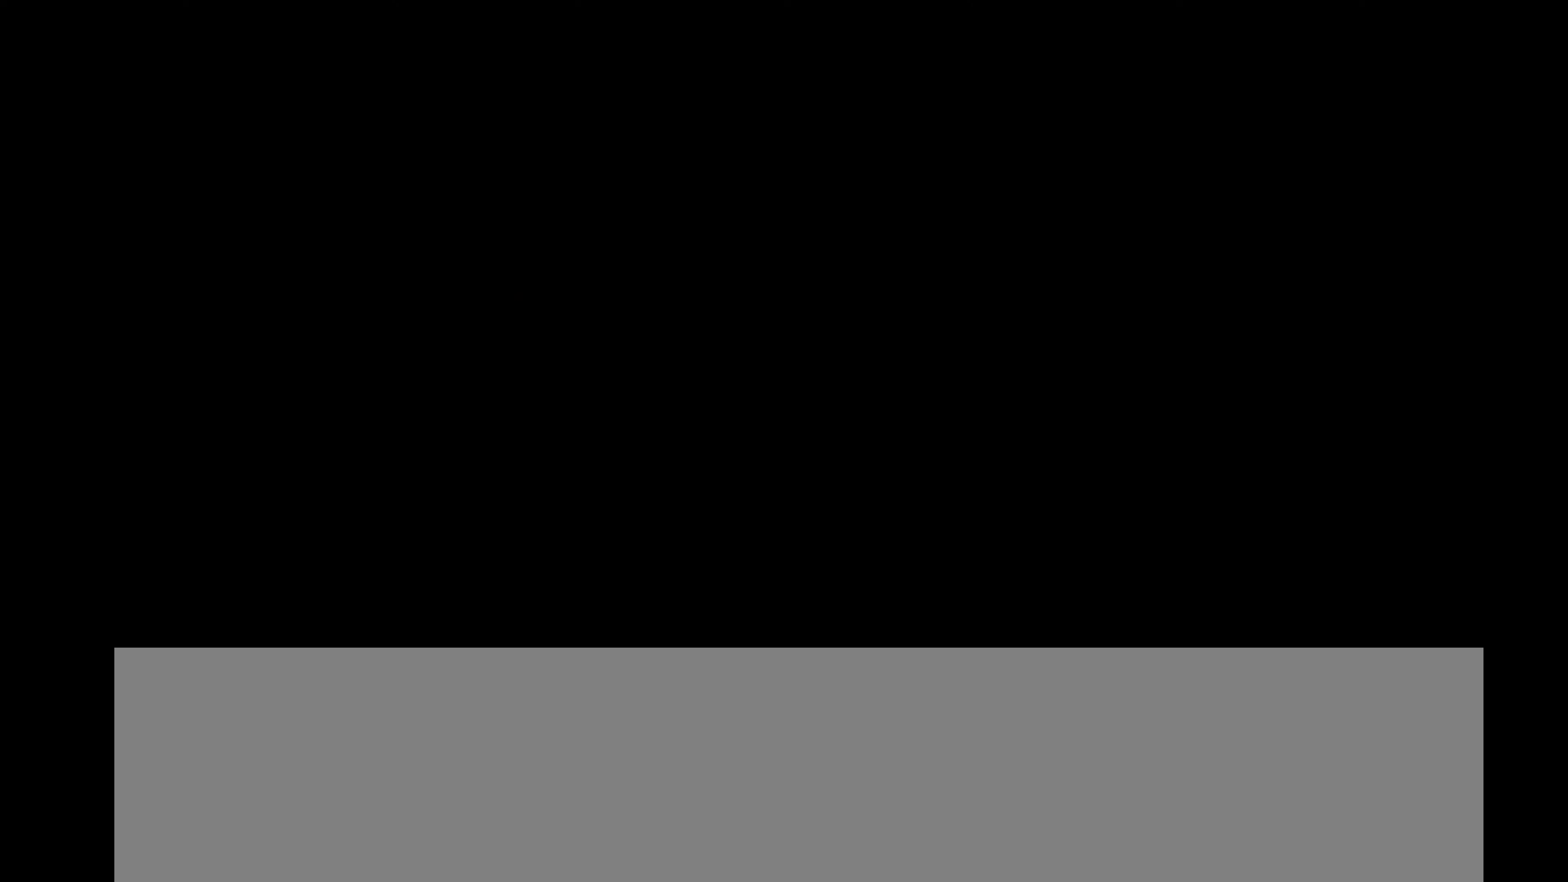
{"buttons": [], "events": [[17, "CROSS", "up"]]}
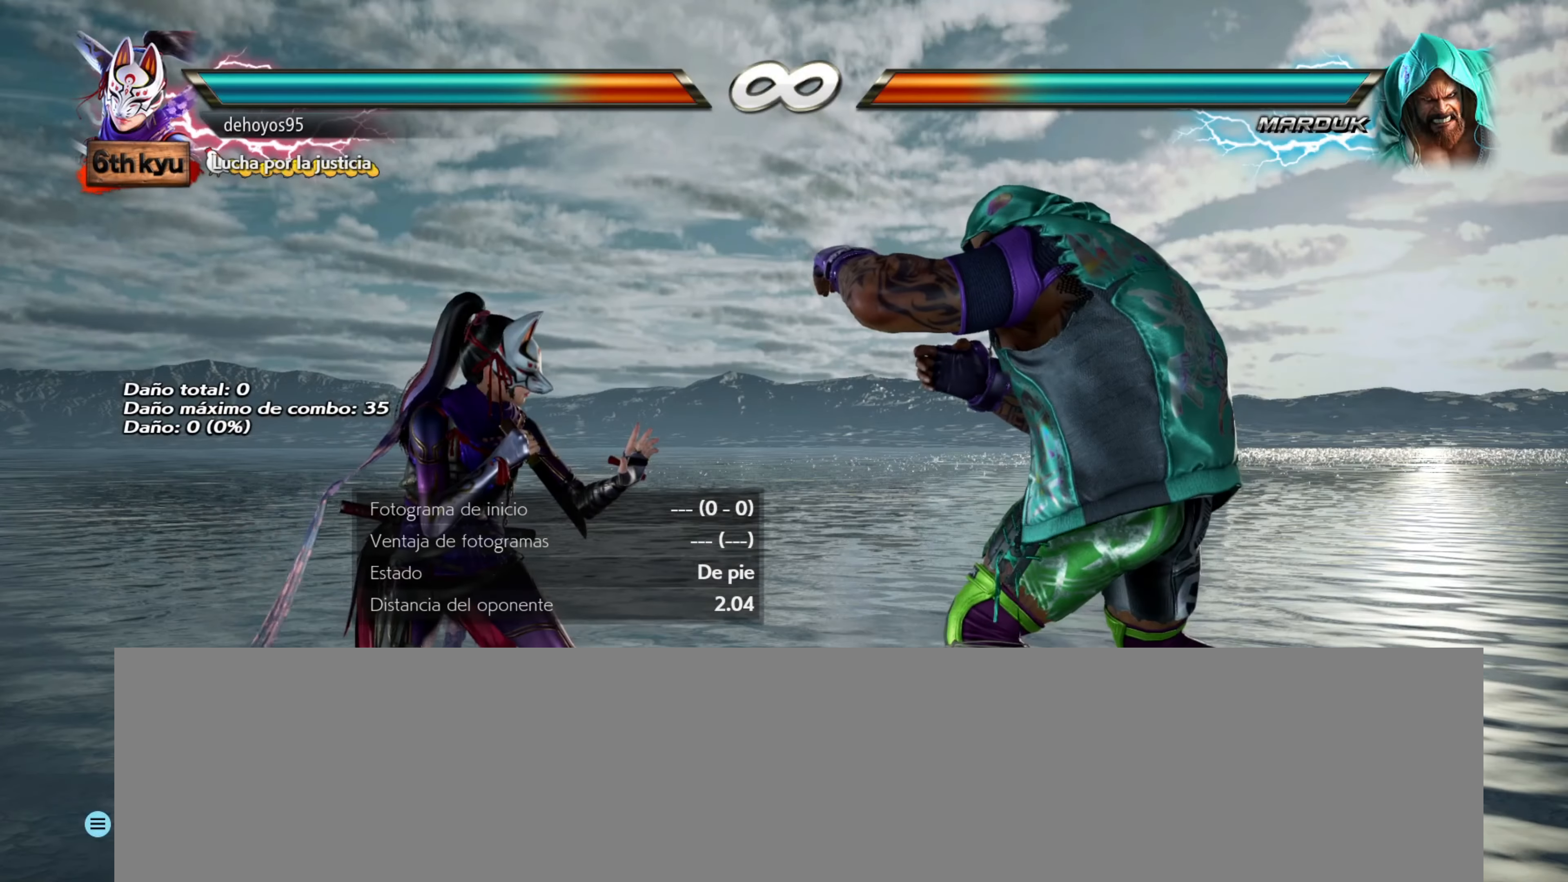
{"buttons": [], "events": []}
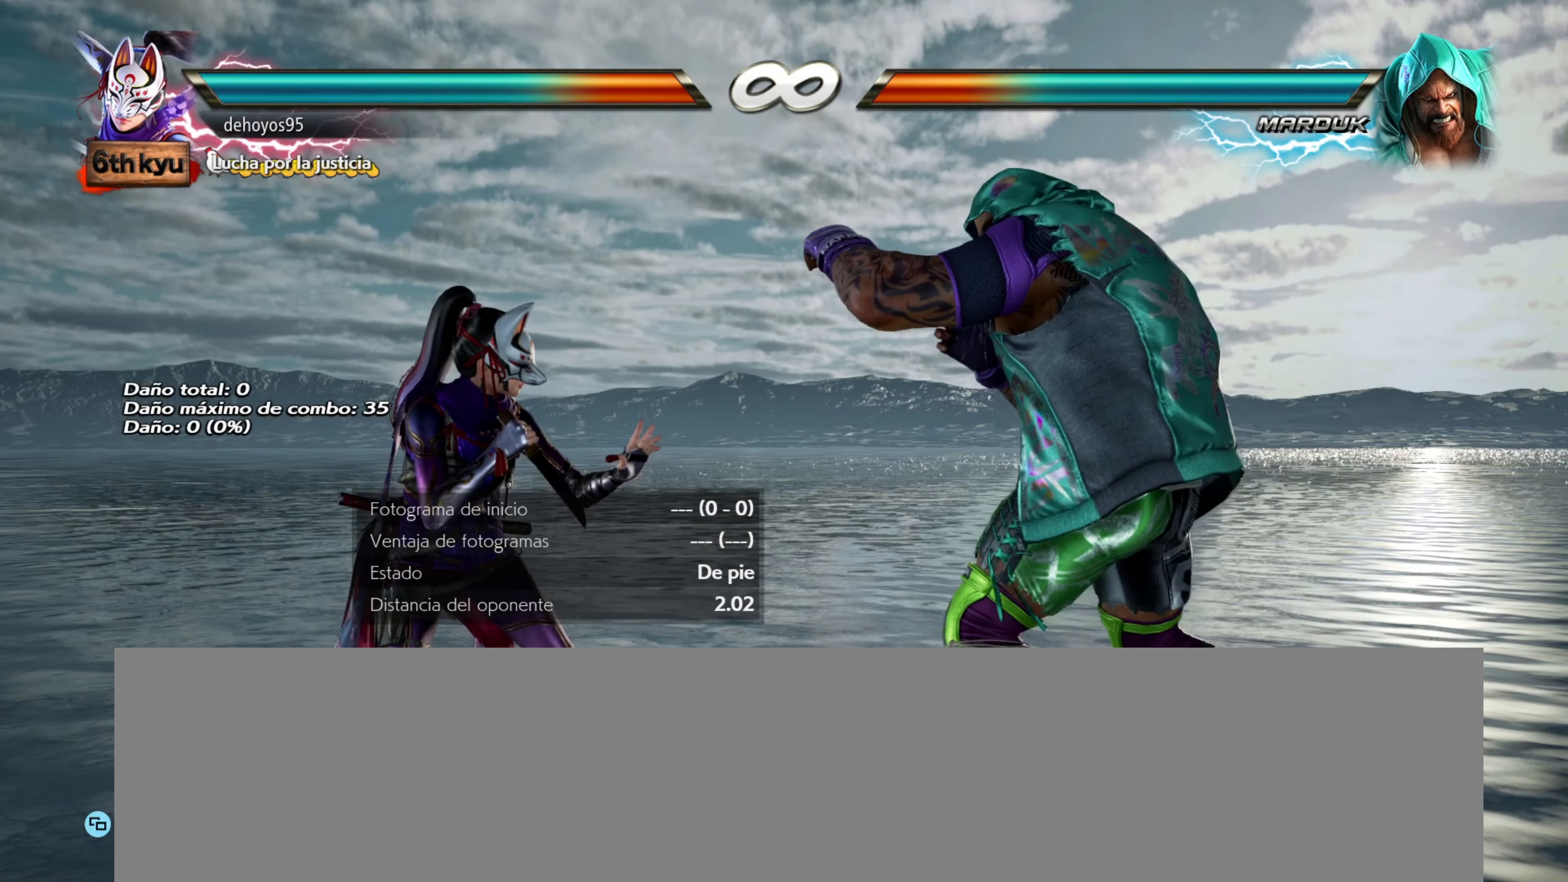
{"buttons": [], "events": [[167, "TRIANGLE", "down"], [301, "TRIANGLE", "up"]]}
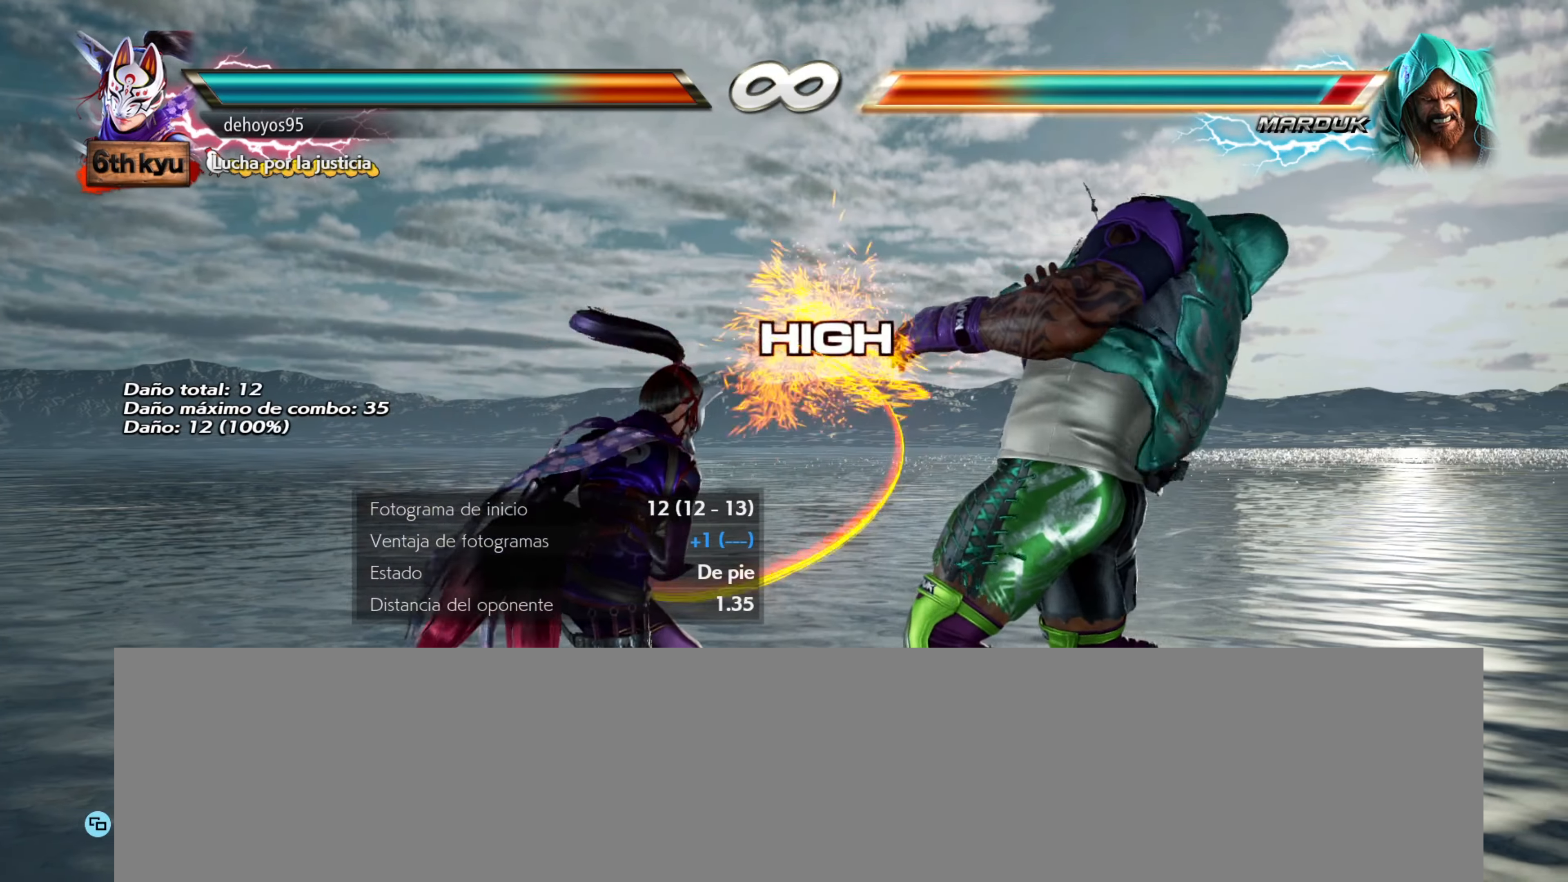
{"buttons": [], "events": [[250, "TRIANGLE", "down"], [400, "TRIANGLE", "up"]]}
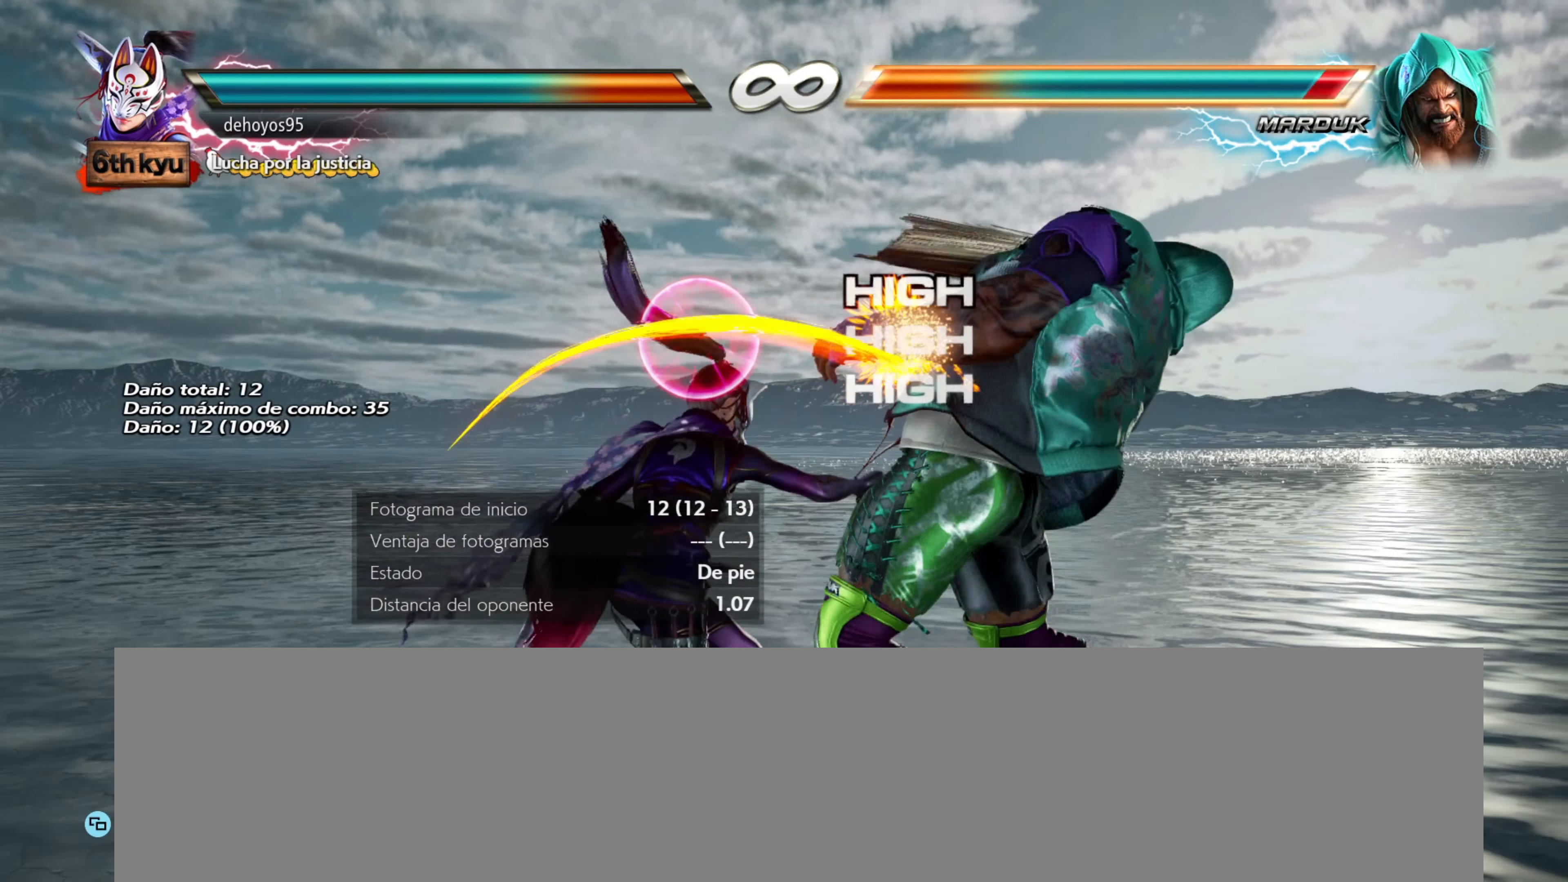
{"buttons": [], "events": [[317, "TRIANGLE", "down"], [467, "TRIANGLE", "up"]]}
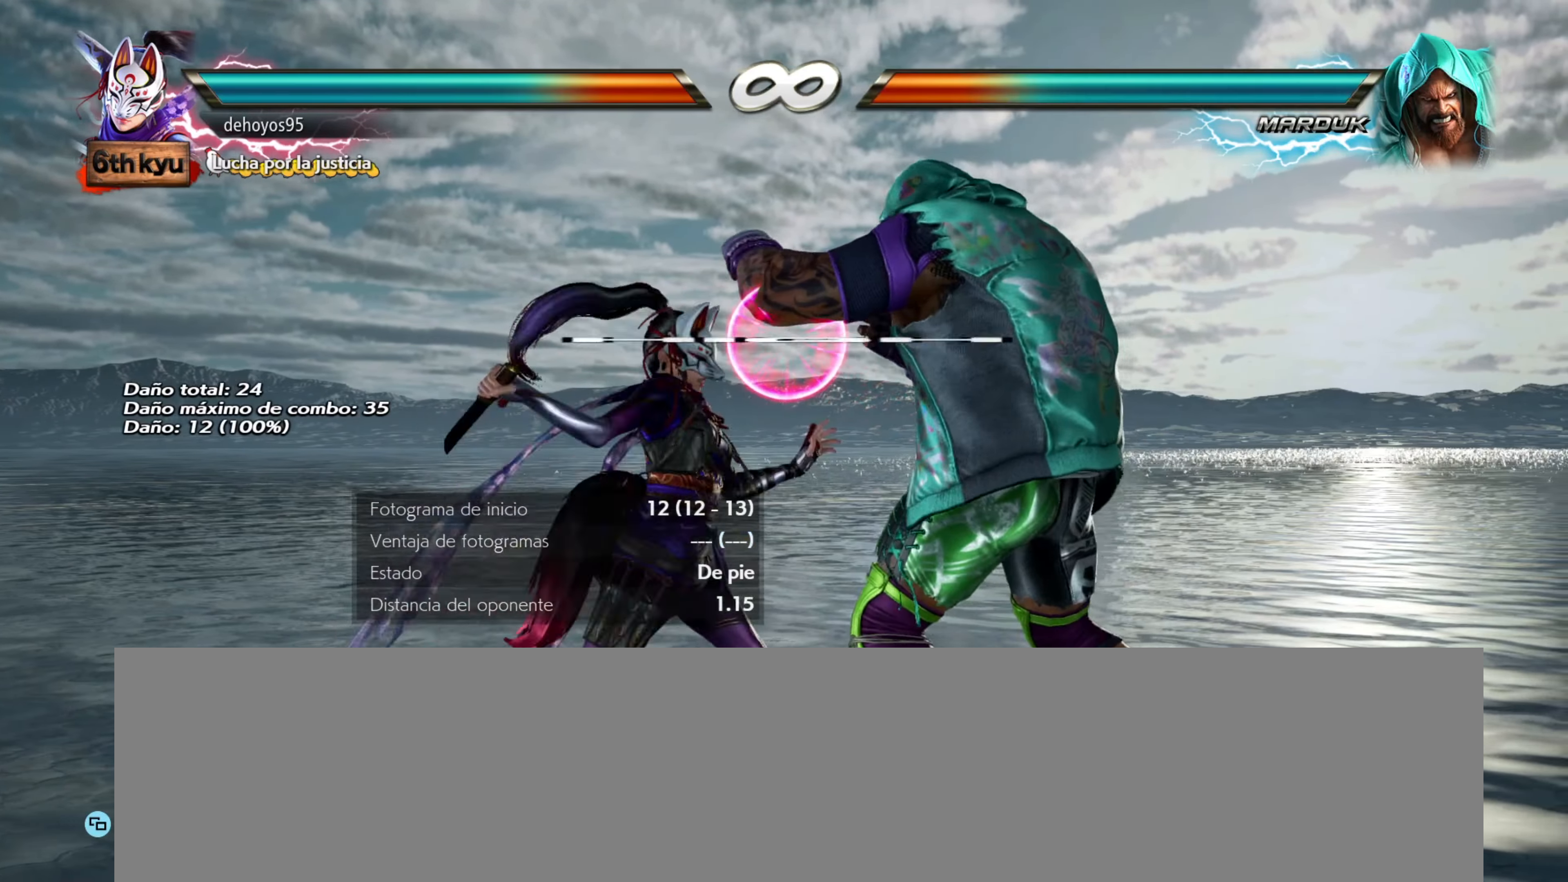
{"buttons": ["TRIANGLE"], "events": [[434, "TRIANGLE", "down"]]}
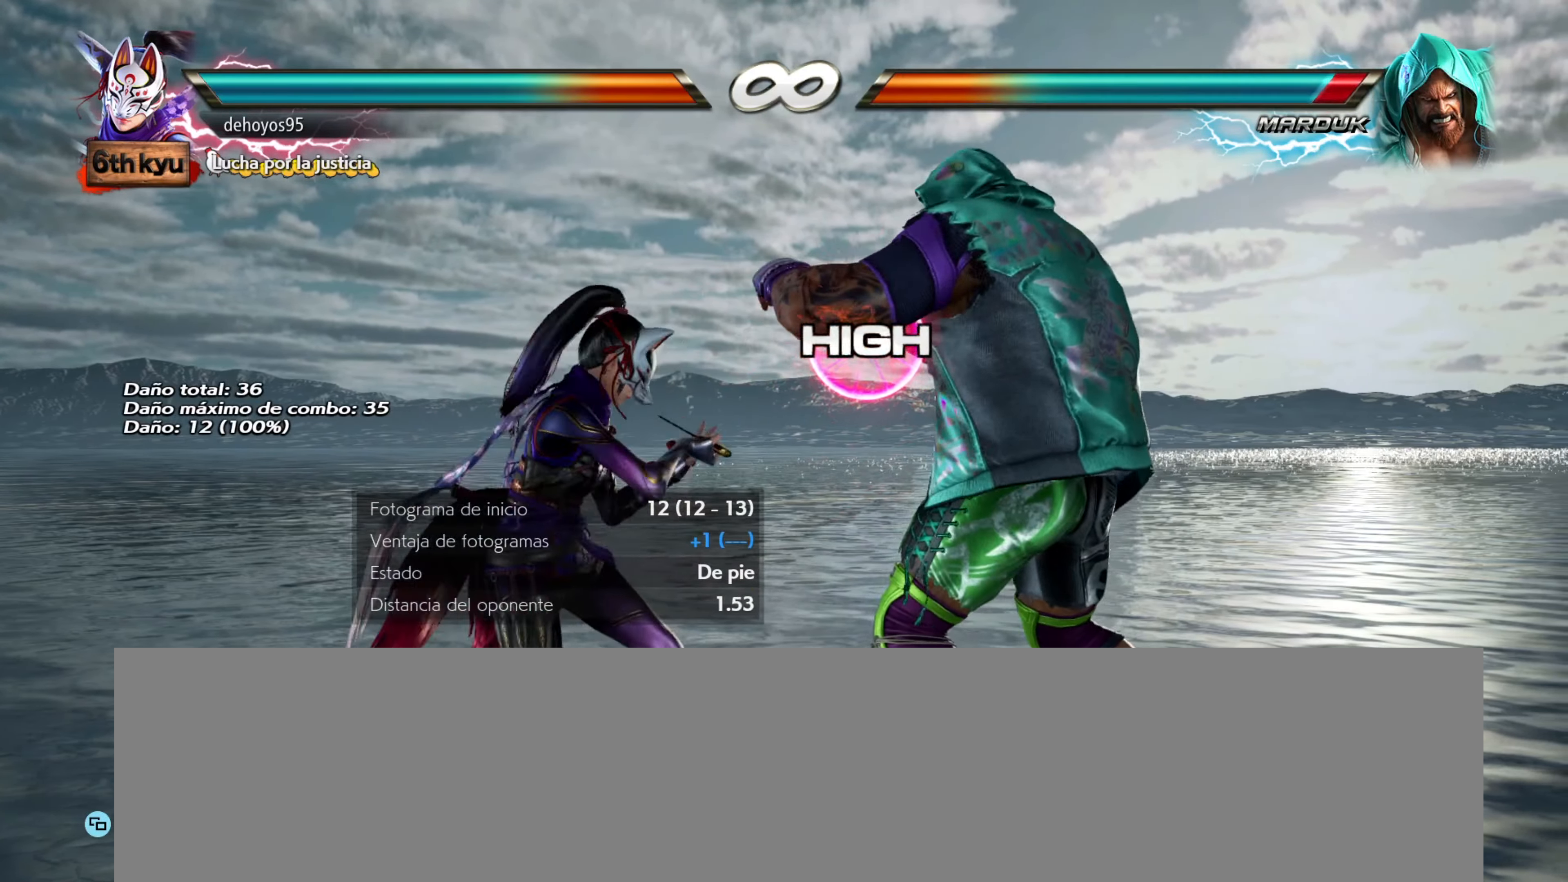
{"buttons": [], "events": [[67, "TRIANGLE", "up"]]}
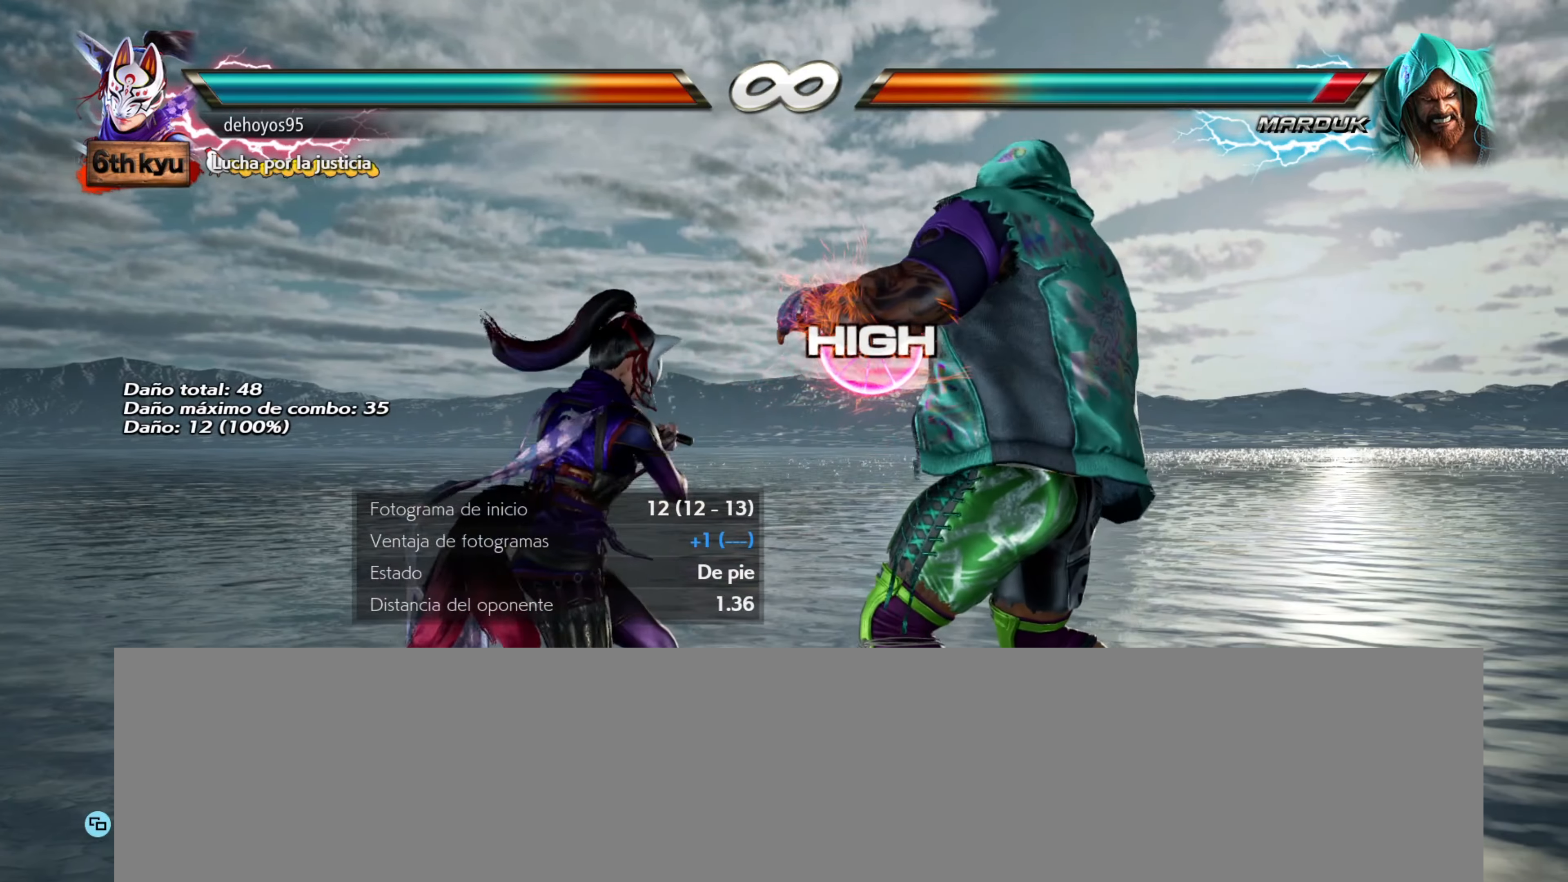
{"buttons": [], "events": [[33, "TRIANGLE", "down"], [167, "TRIANGLE", "up"]]}
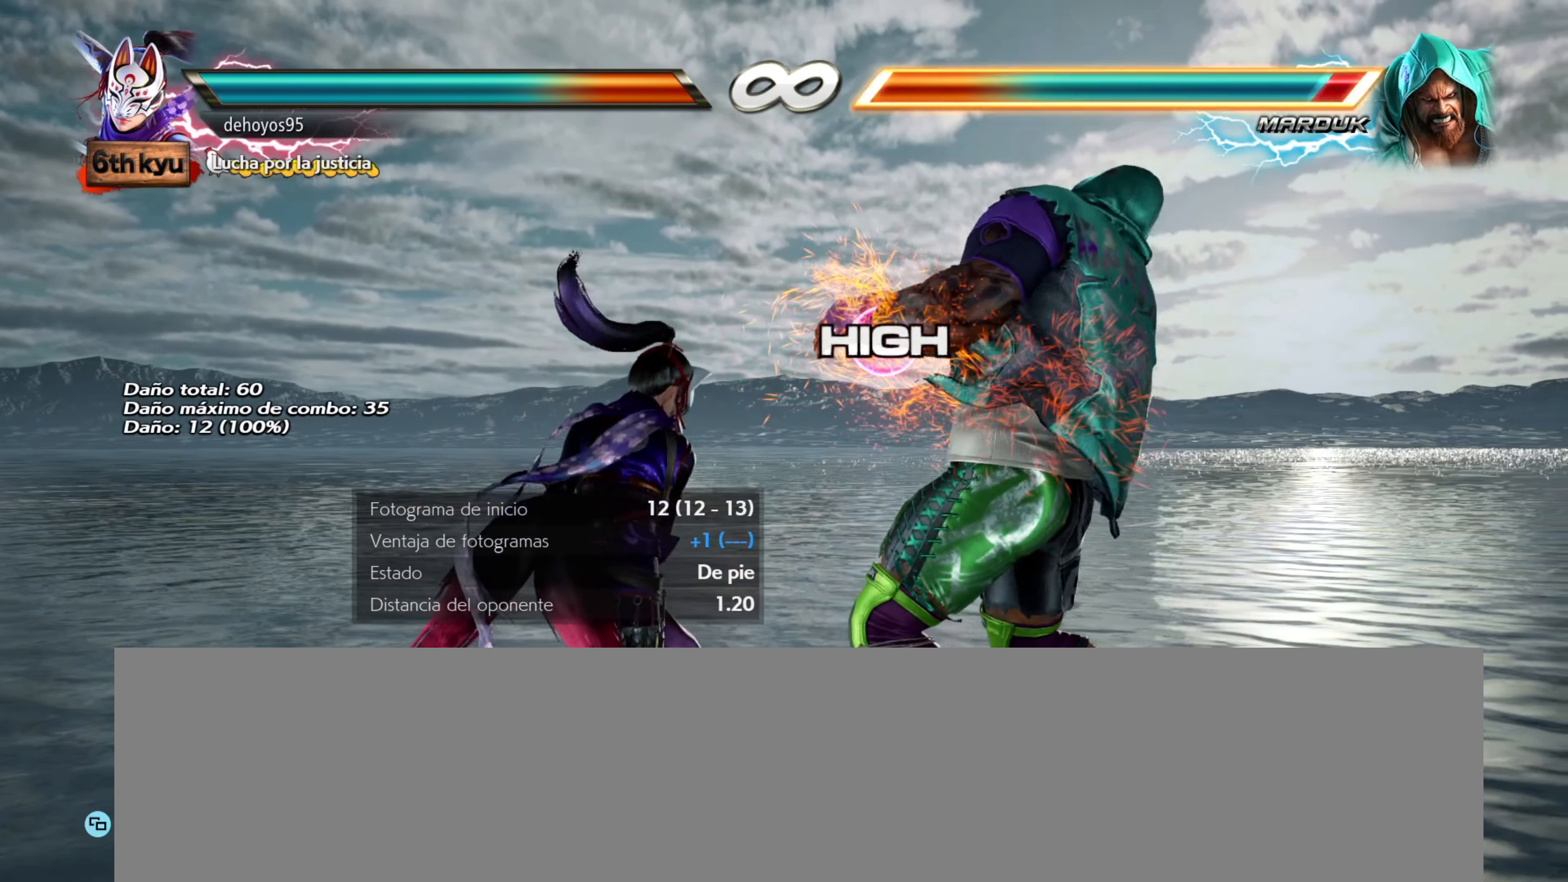
{"buttons": [], "events": []}
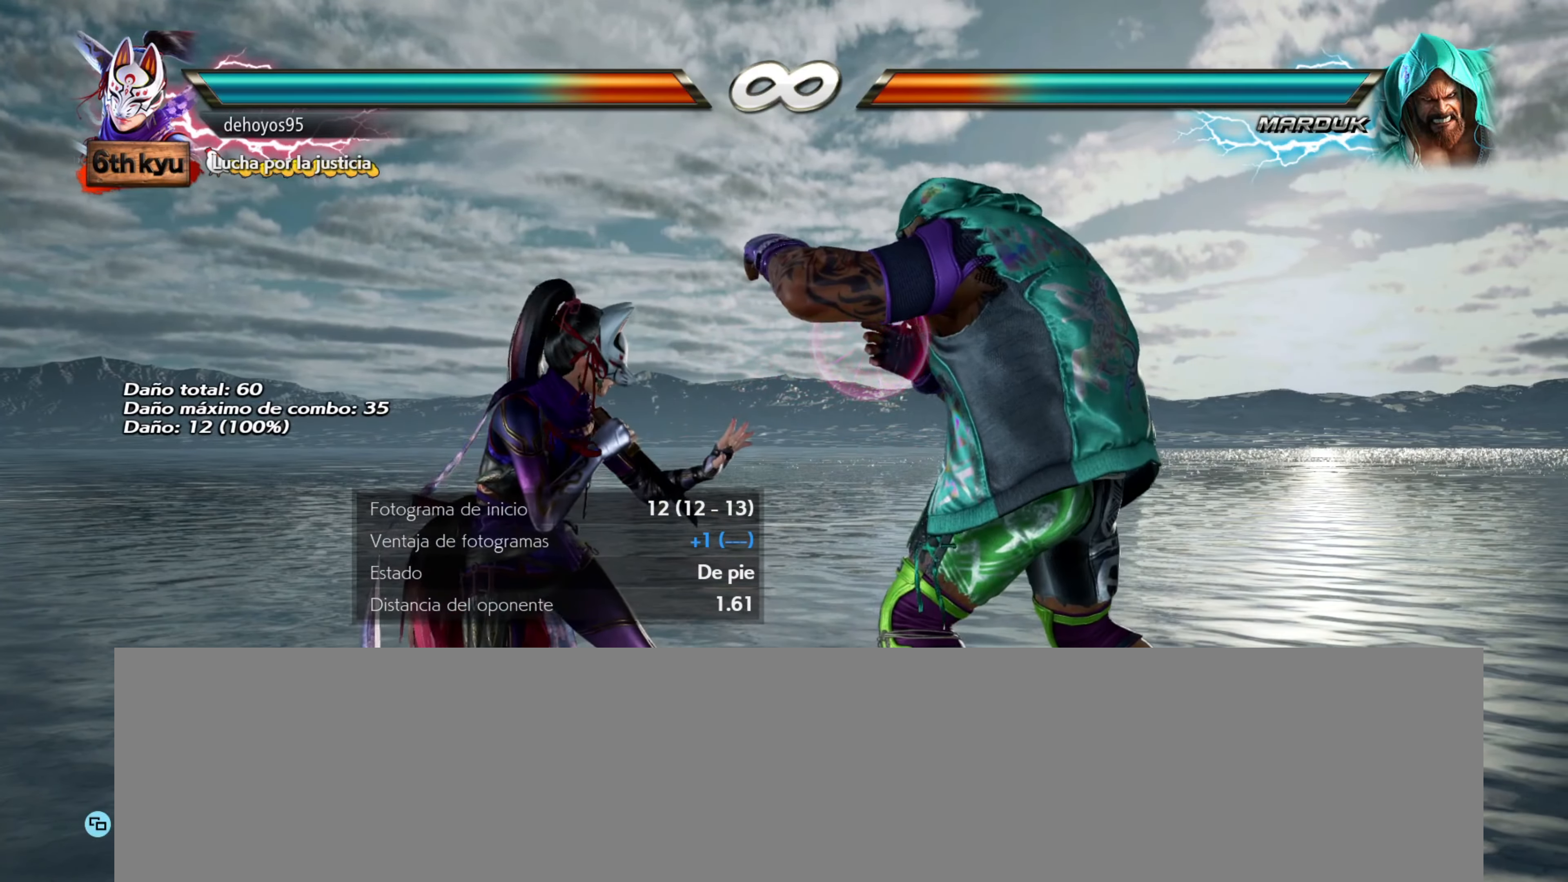
{"buttons": [], "events": []}
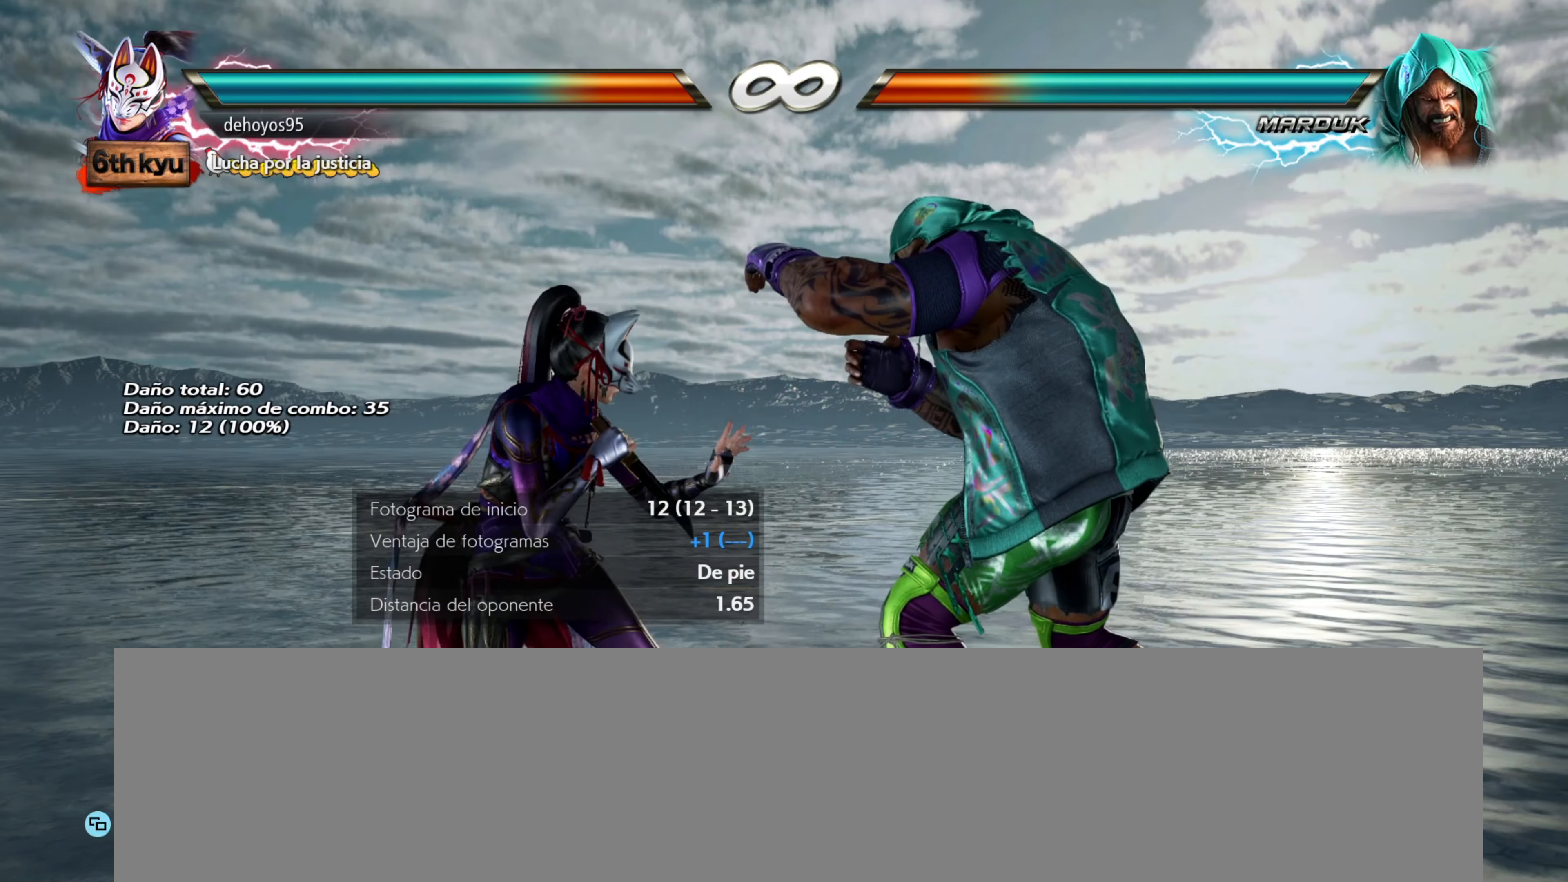
{"buttons": [], "events": [[134, "DPAD_LEFT", "down"], [184, "DPAD_LEFT", "up"], [351, "DPAD_LEFT", "down"], [451, "DPAD_LEFT", "up"]]}
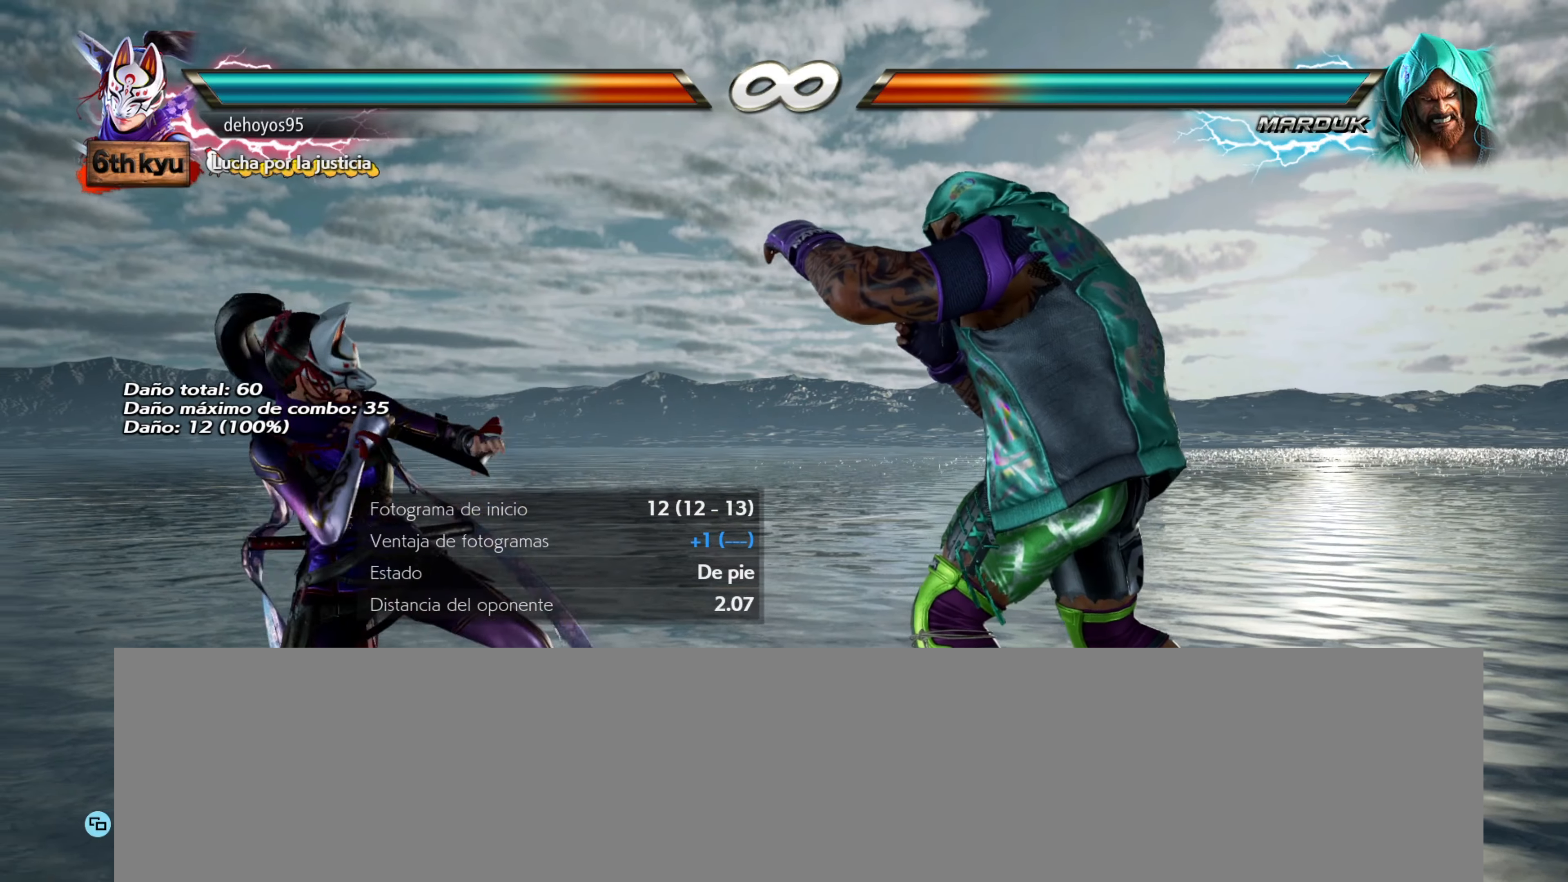
{"buttons": [], "events": [[16, "DPAD_LEFT", "down"], [117, "DPAD_LEFT", "up"]]}
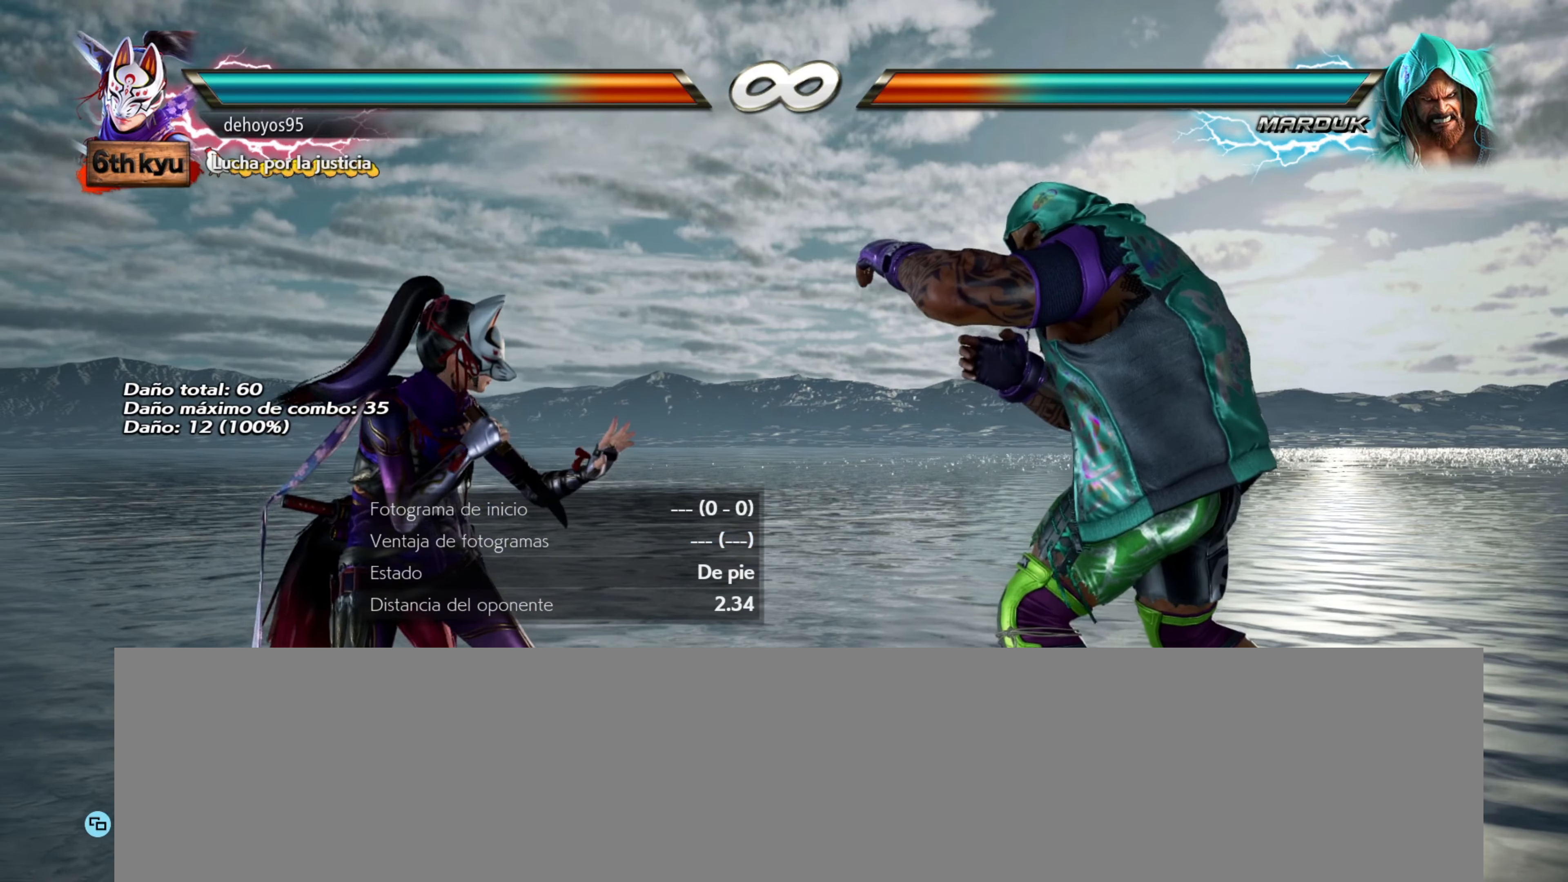
{"buttons": [], "events": [[33, "DPAD_LEFT", "down"], [150, "DPAD_LEFT", "up"], [183, "DPAD_LEFT", "down"], [300, "DPAD_LEFT", "up"]]}